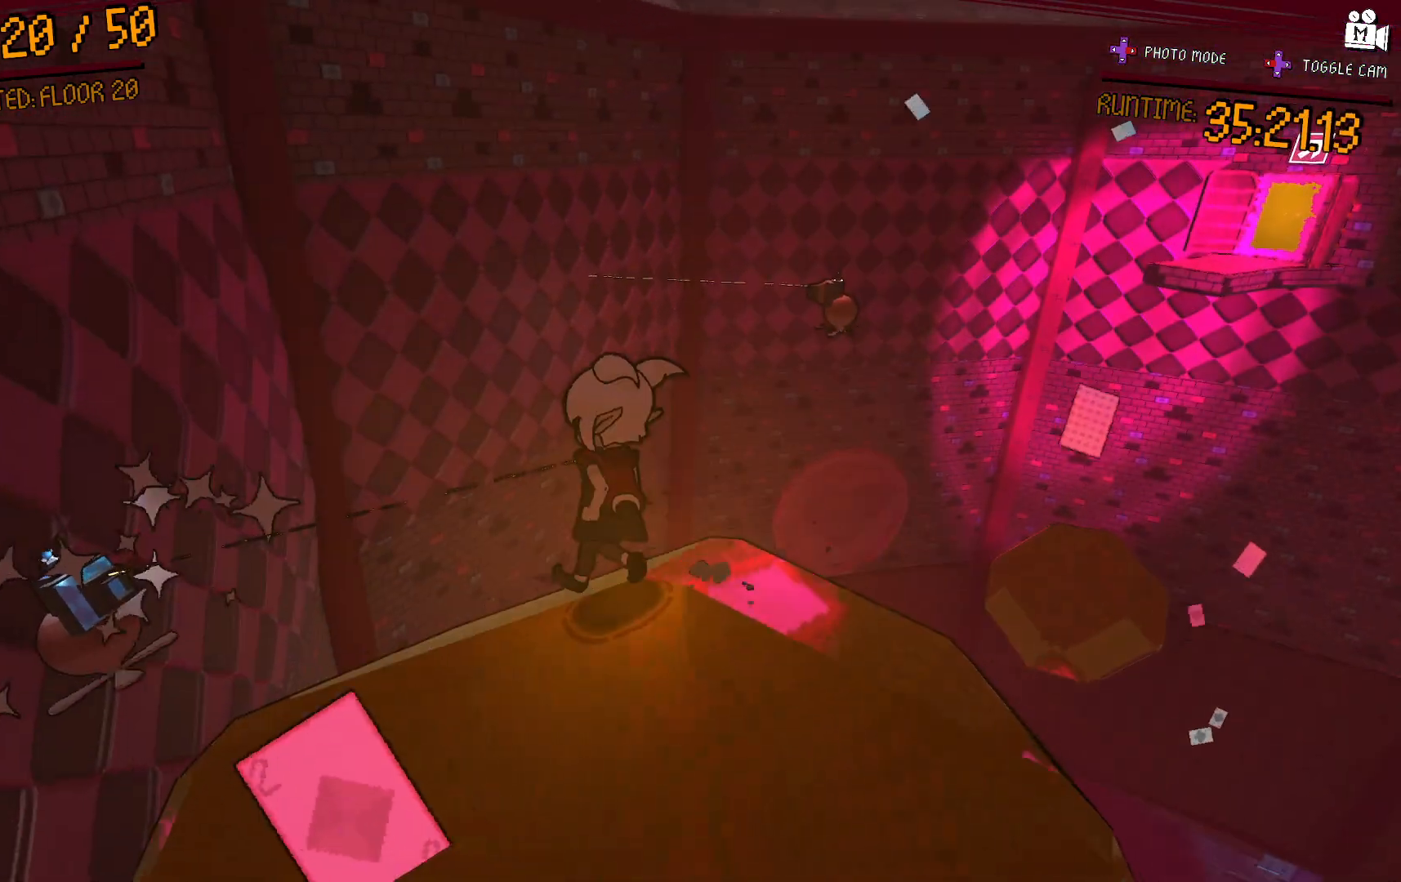
Gameplay with a controller (Xbox layout); each line is a JSON object with the inputs held at the frame after it (dt_ms = milliseconds from this image to that frame). "events" lists button and stick changes between this image and that frame as [ms after this image, input, new state], when the widget could be followed in between. Not read: L3 R3.
{"dt_ms": 500, "buttons": ["A"], "left_stick": "up-right", "right_stick": "center", "events": [[67, "left_stick", "left"], [200, "left_stick", "up-left"], [250, "A", "down"], [367, "left_stick", "up-right"]]}
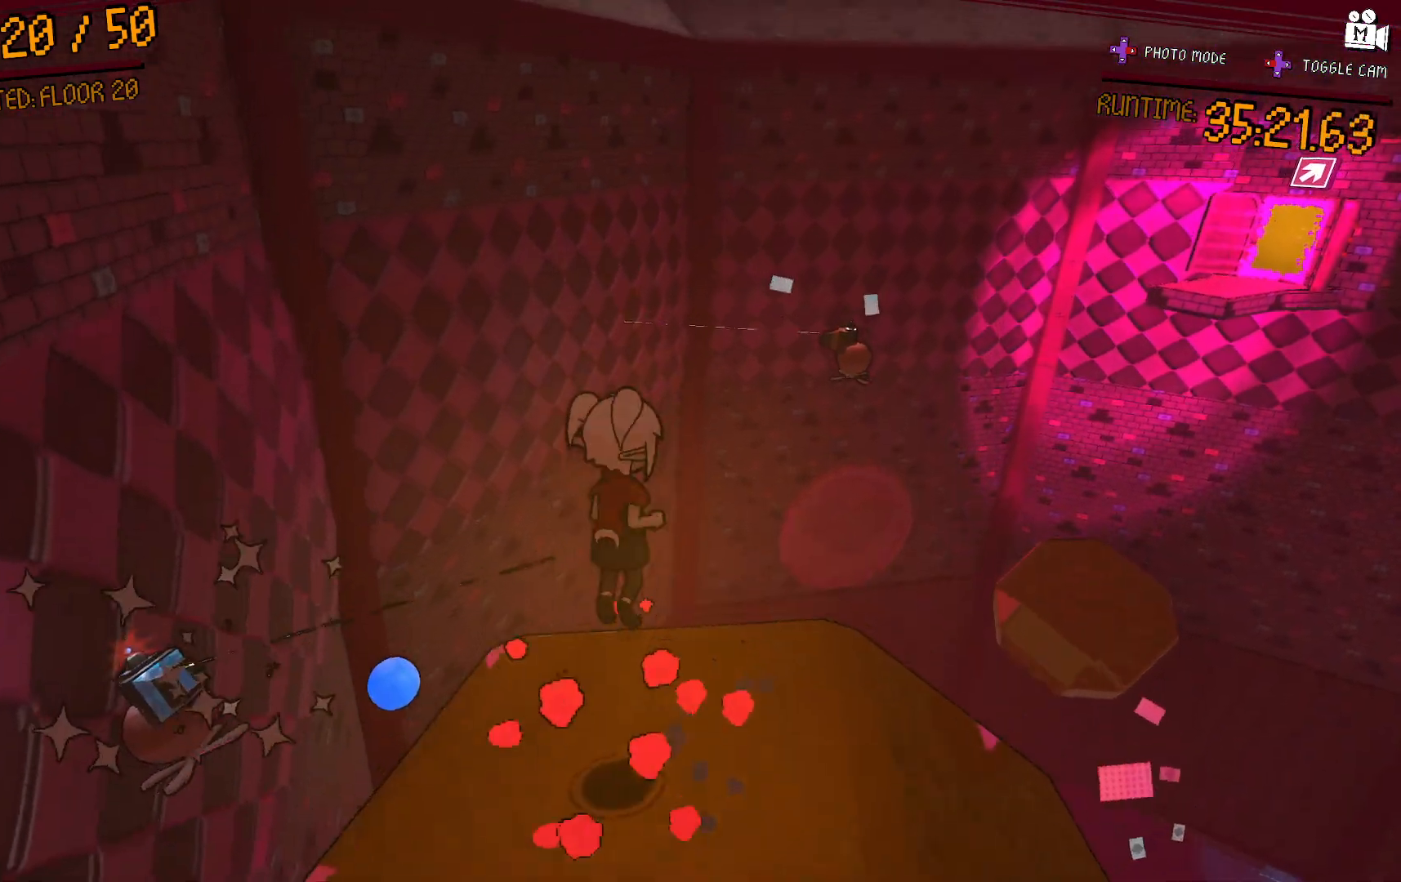
{"dt_ms": 500, "buttons": [], "left_stick": "down", "right_stick": "center", "events": [[150, "left_stick", "up-left"], [200, "A", "up"], [300, "left_stick", "left"], [483, "left_stick", "down"]]}
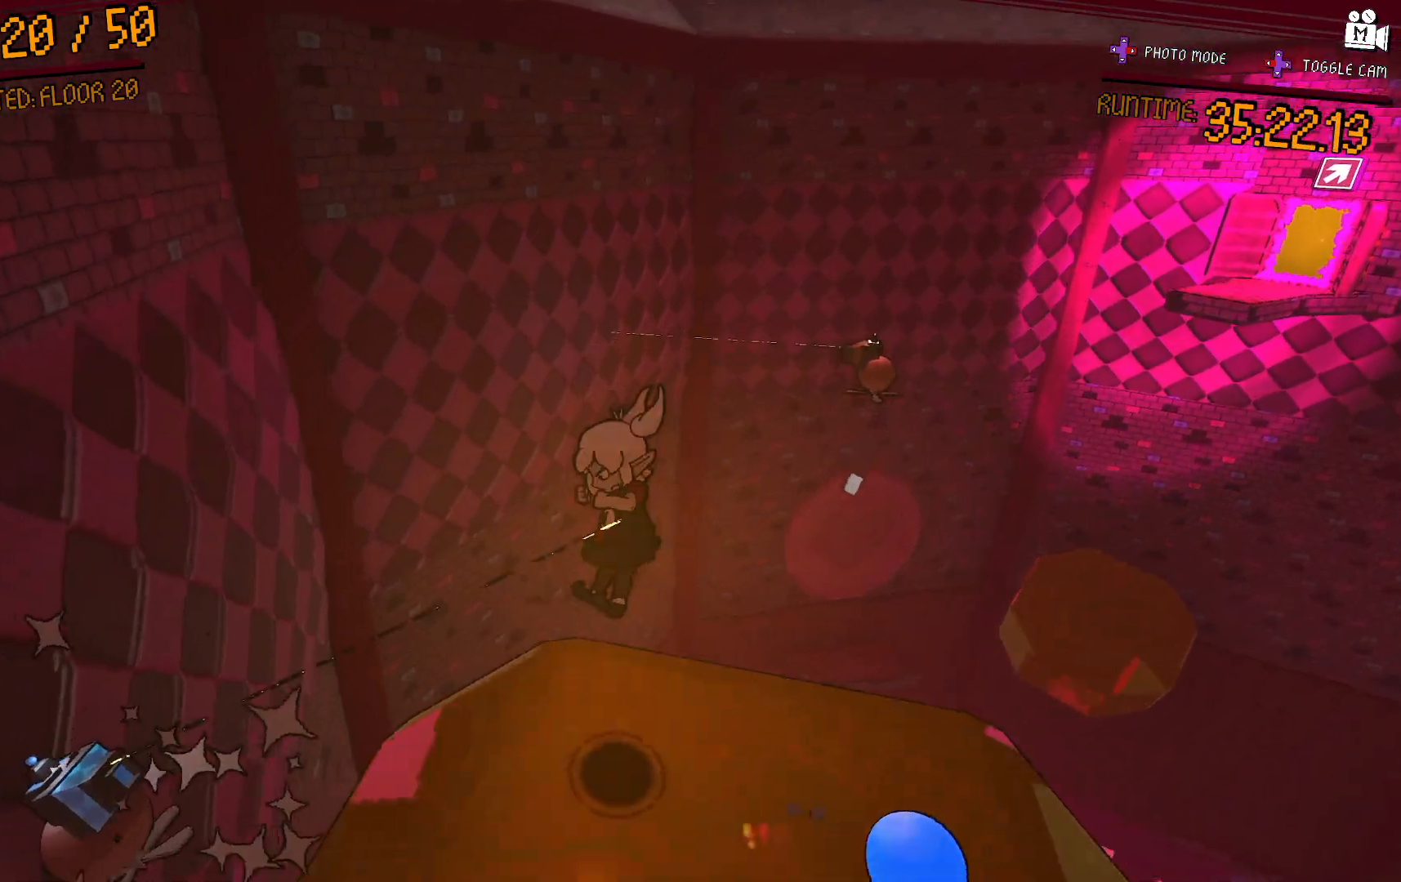
{"dt_ms": 500, "buttons": [], "left_stick": "up", "right_stick": "center"}
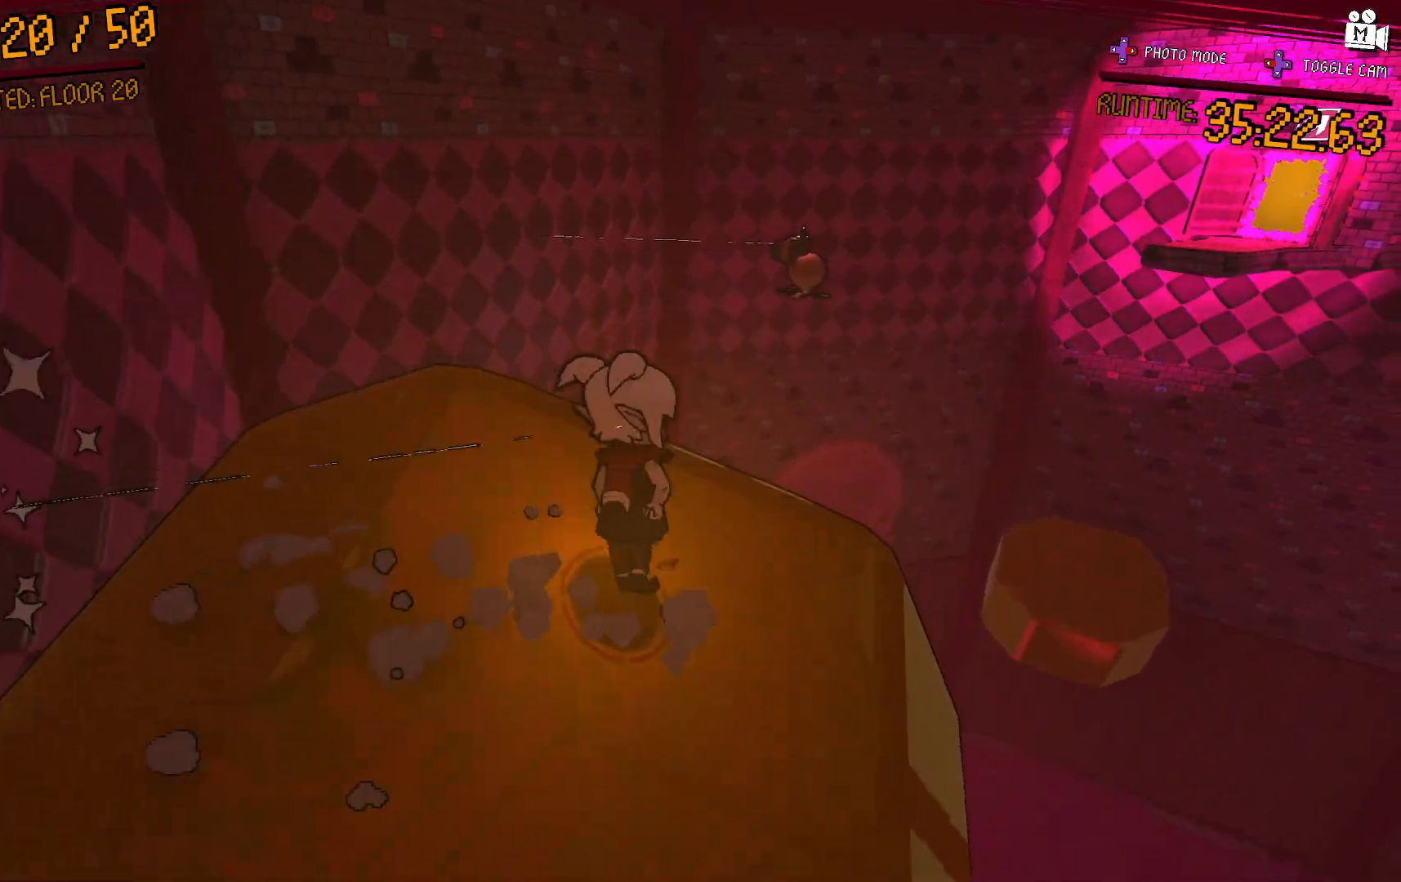
{"dt_ms": 500, "buttons": [], "left_stick": "up-left", "right_stick": "center", "events": [[17, "A", "down"], [100, "left_stick", "up-left"], [400, "A", "up"]]}
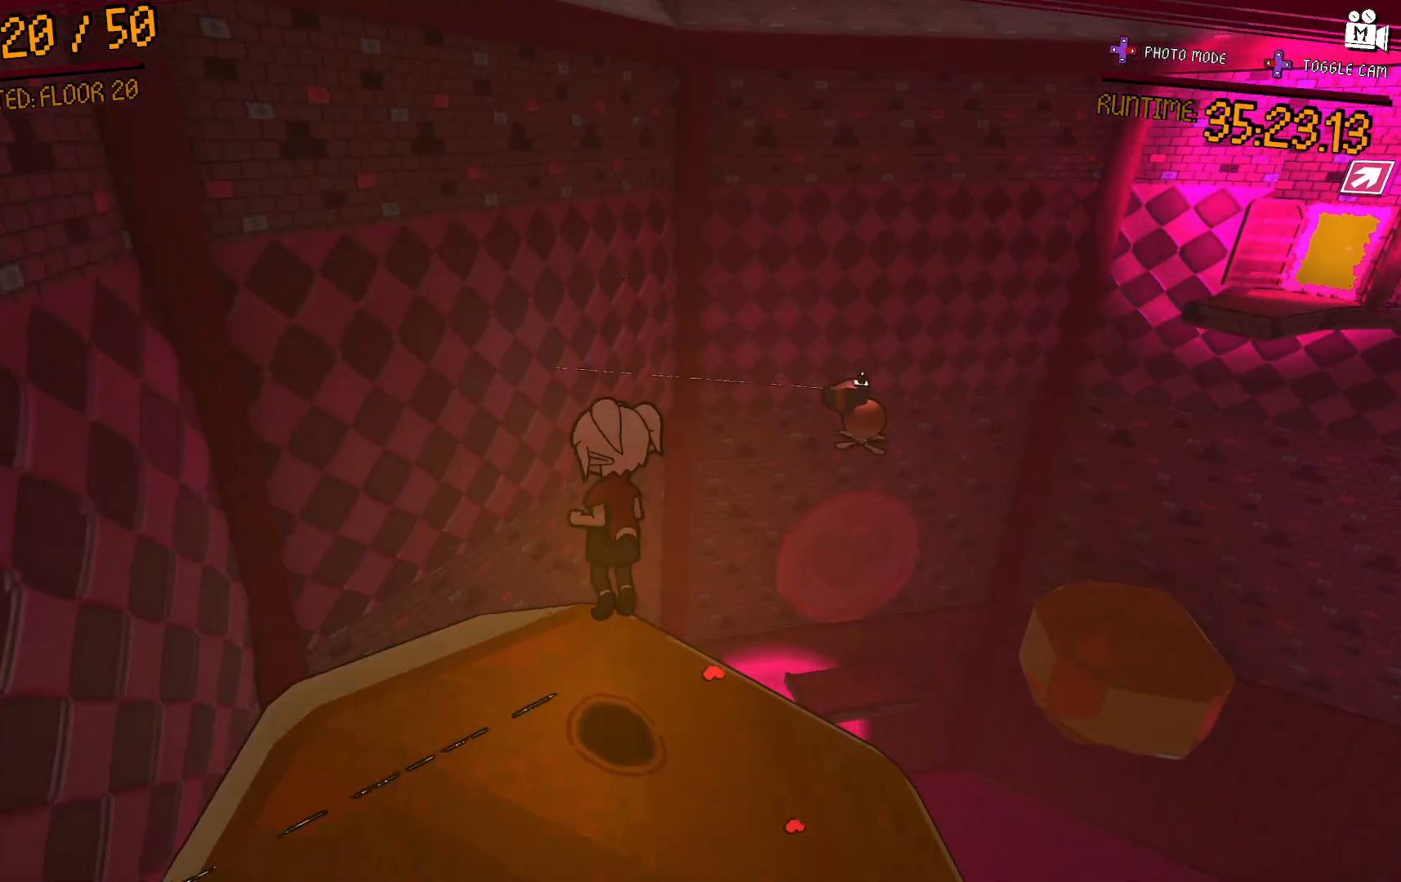
{"dt_ms": 500, "buttons": [], "left_stick": "down-left", "right_stick": "center", "events": [[67, "right_stick", "right"], [100, "left_stick", "center"], [317, "left_stick", "up-left"], [333, "right_stick", "center"], [467, "left_stick", "down-left"]]}
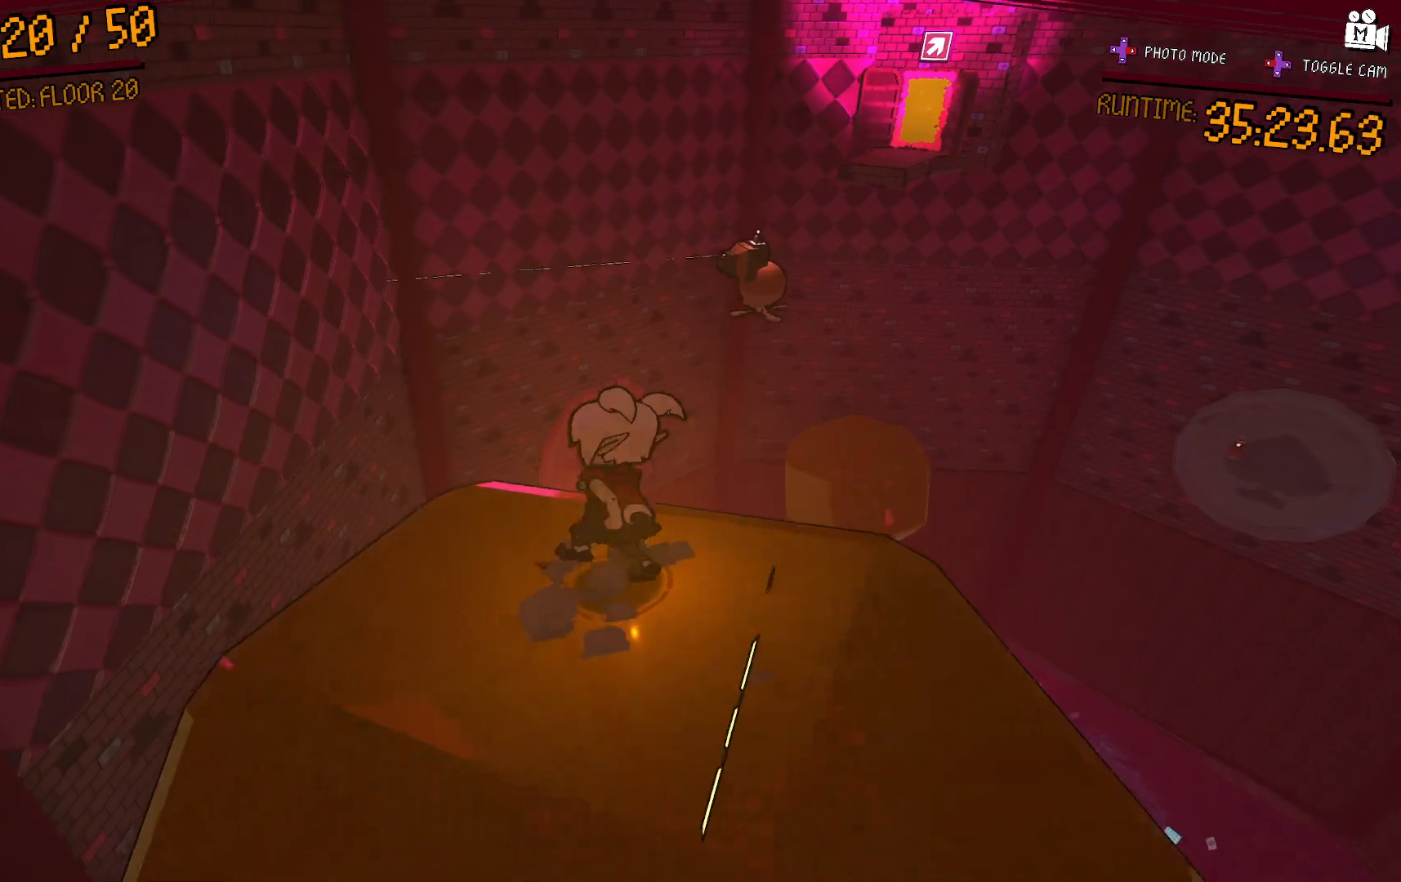
{"dt_ms": 500, "buttons": [], "left_stick": "right", "right_stick": "center", "events": [[33, "A", "down"], [117, "left_stick", "up-left"], [250, "left_stick", "up-right"], [317, "A", "up"], [417, "left_stick", "right"]]}
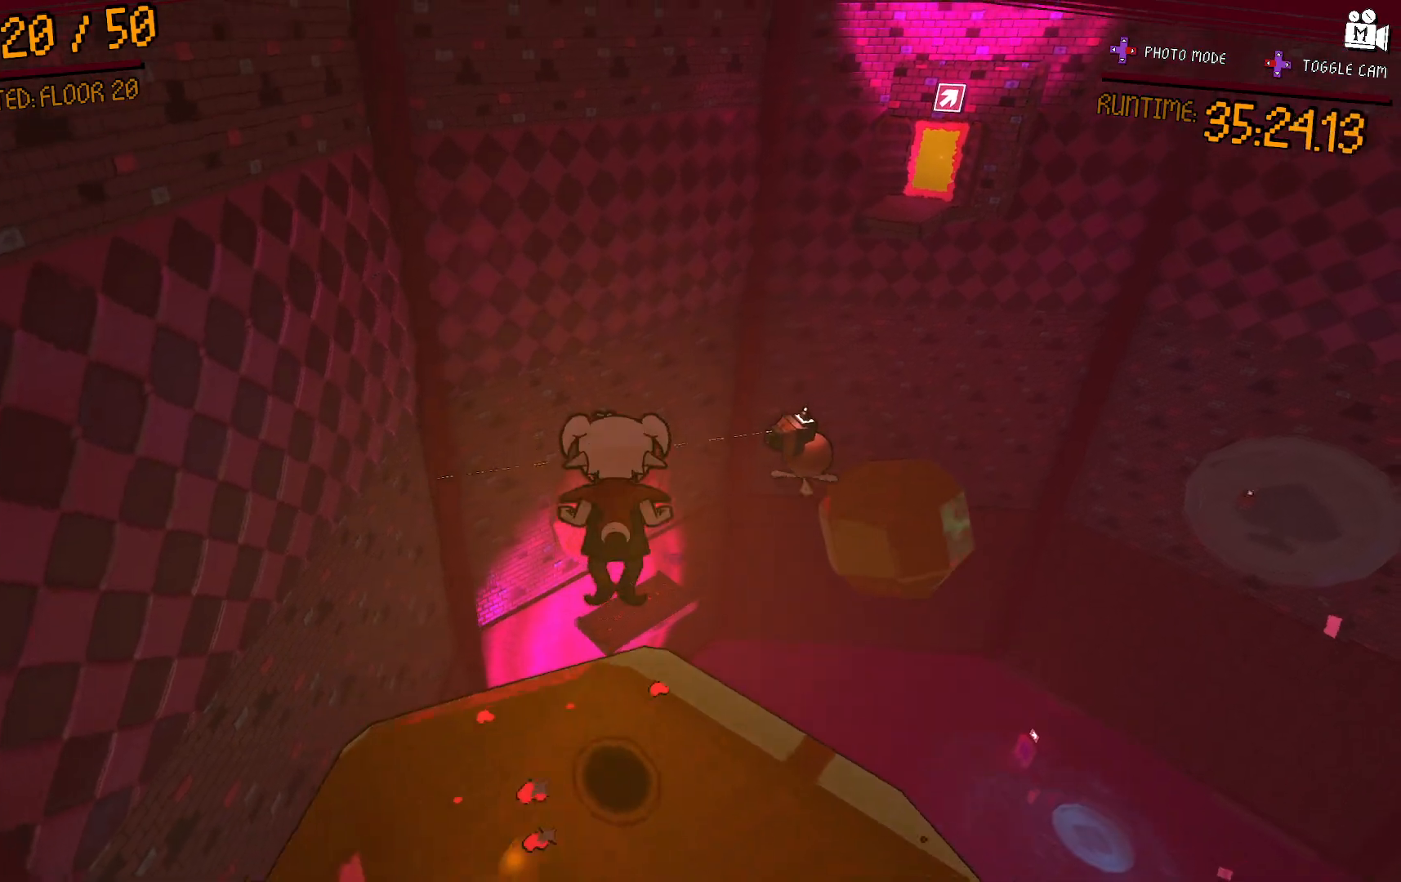
{"dt_ms": 500, "buttons": [], "left_stick": "up-left", "right_stick": "right", "events": [[17, "left_stick", "down-right"], [150, "left_stick", "left"], [267, "left_stick", "up-left"], [433, "right_stick", "right"]]}
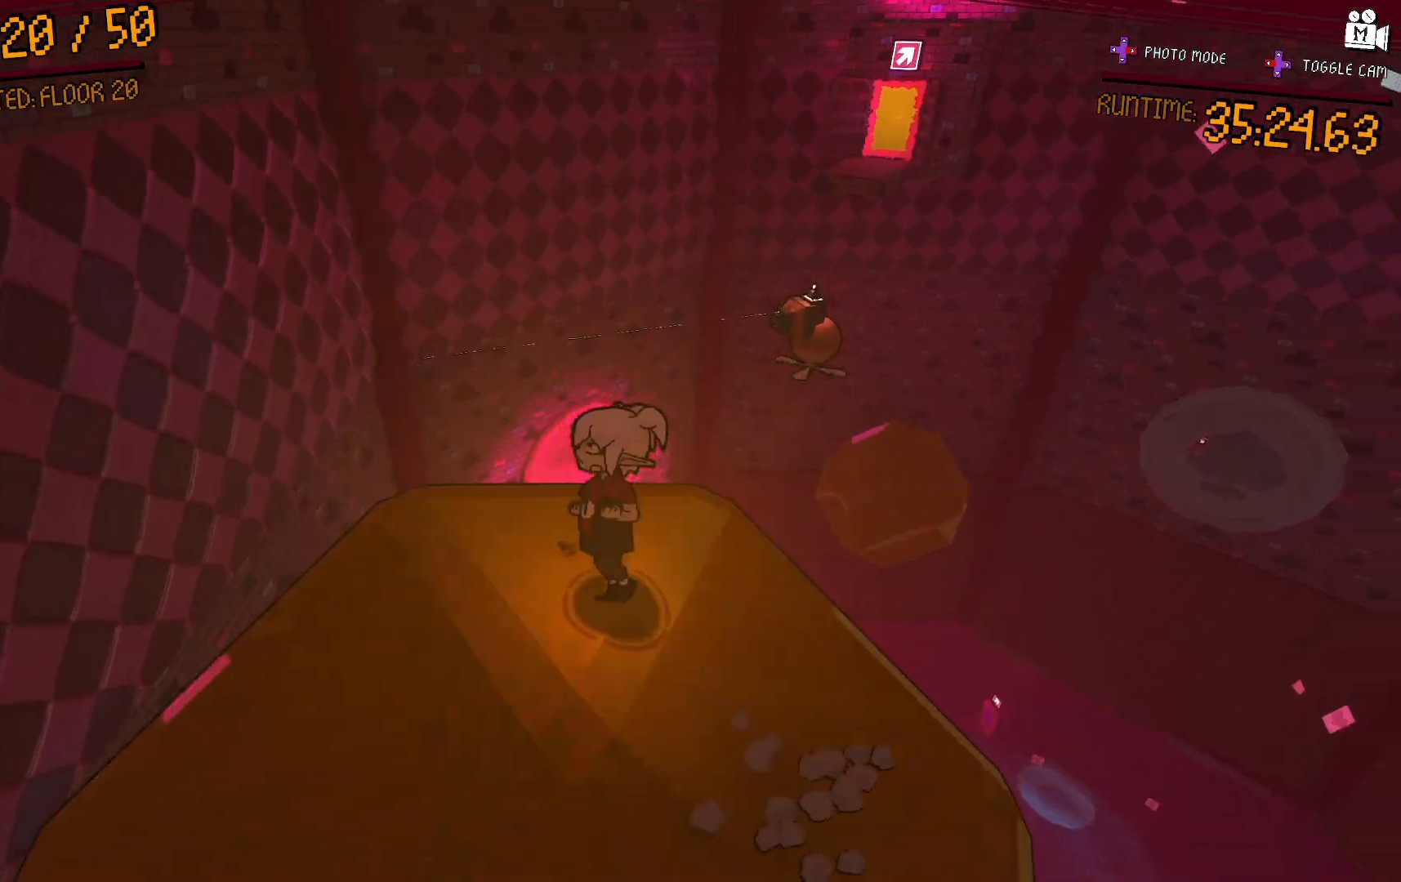
{"dt_ms": 500, "buttons": ["A"], "left_stick": "left", "right_stick": "center", "events": [[50, "left_stick", "center"], [117, "right_stick", "center"], [250, "left_stick", "down"], [300, "A", "down"], [300, "left_stick", "down-left"], [450, "left_stick", "left"]]}
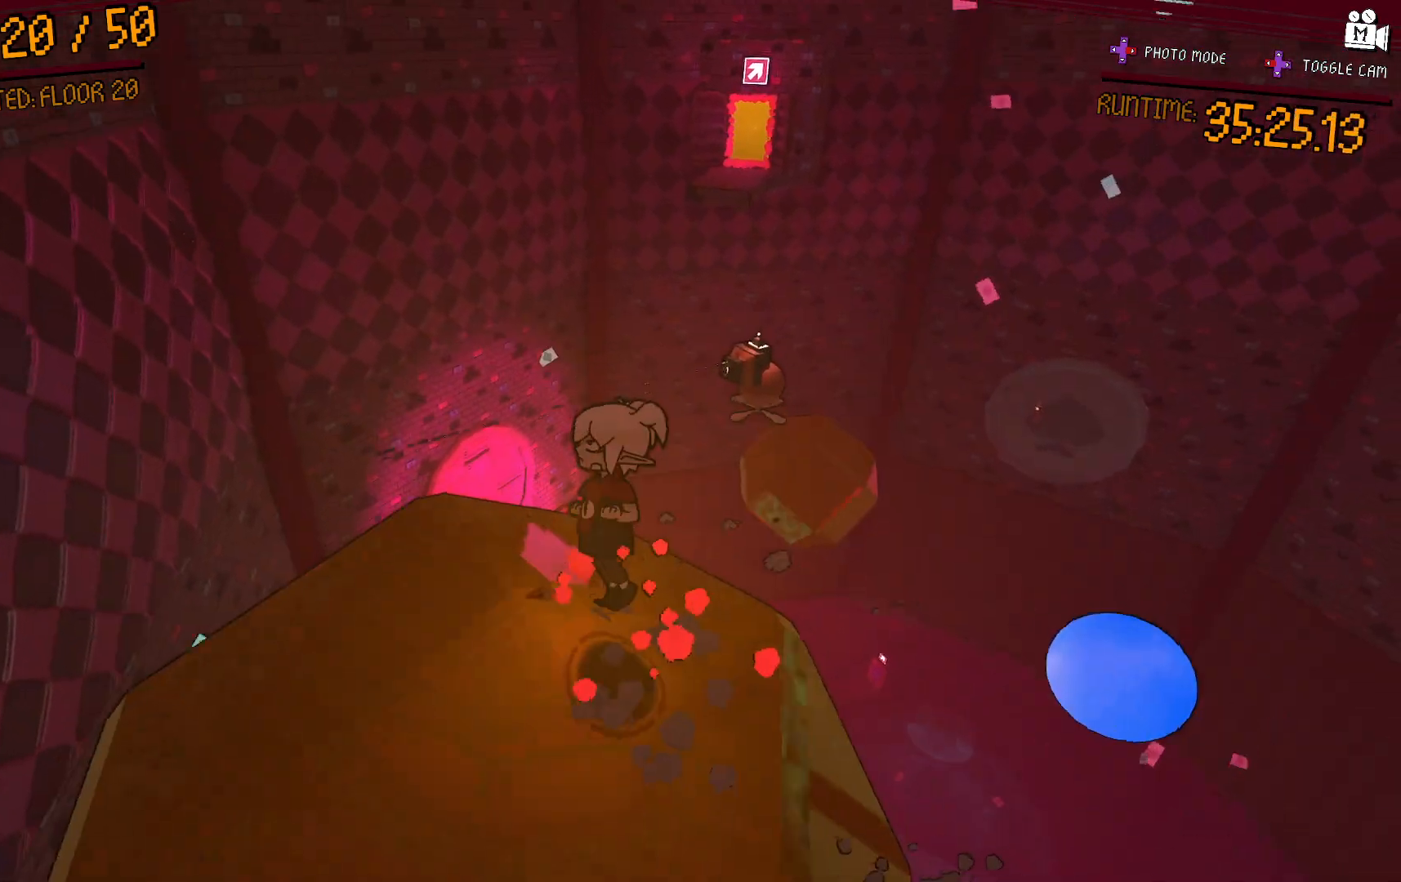
{"dt_ms": 500, "buttons": [], "left_stick": "center", "right_stick": "right", "events": [[150, "left_stick", "up-left"], [167, "A", "up"], [383, "left_stick", "center"], [417, "right_stick", "right"]]}
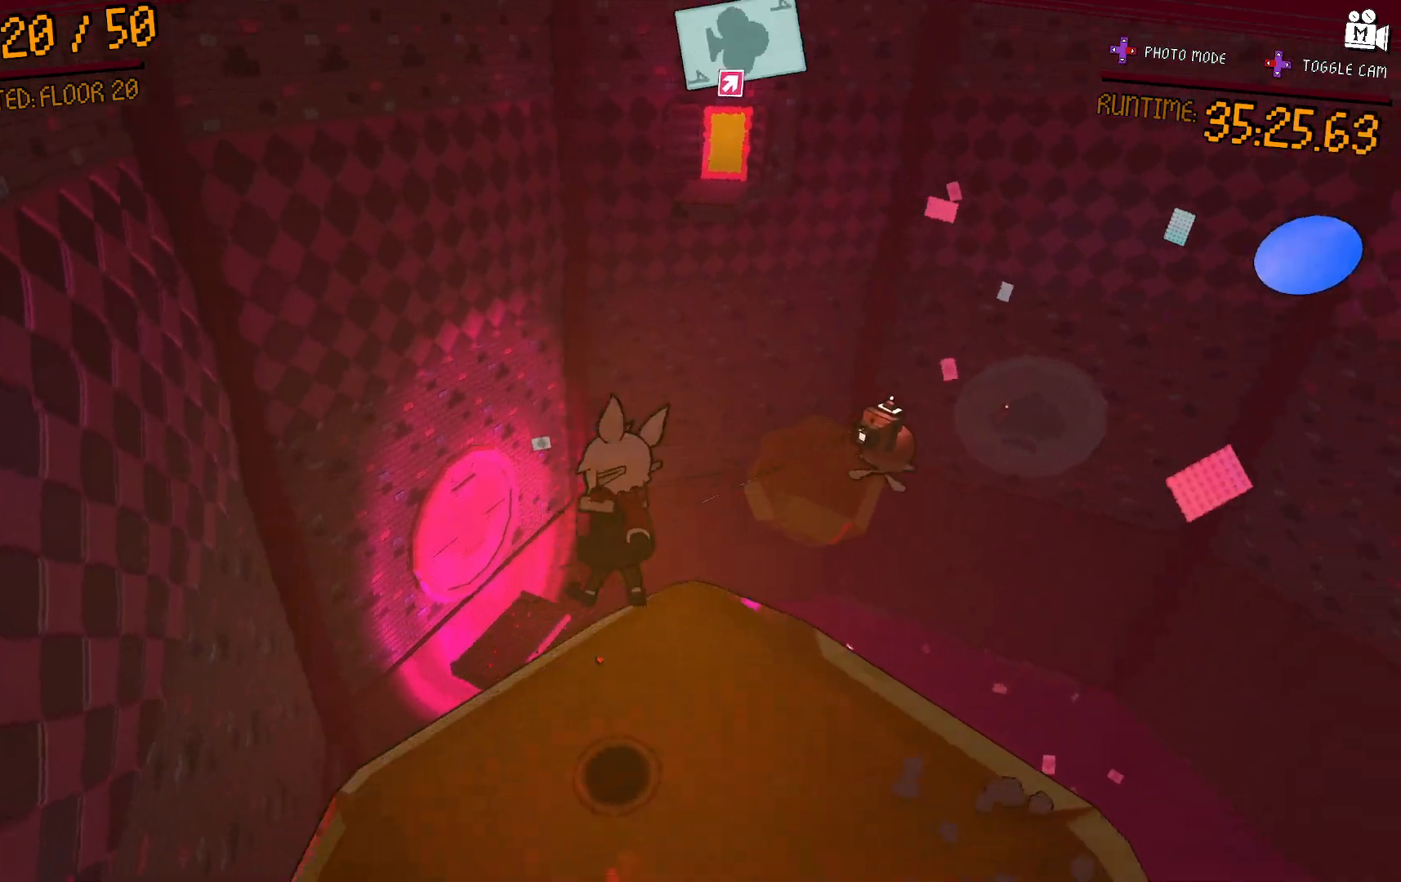
{"dt_ms": 500, "buttons": [], "left_stick": "down-left", "right_stick": "center", "events": [[33, "left_stick", "right"], [200, "right_stick", "center"], [300, "left_stick", "down-right"], [467, "left_stick", "down-left"]]}
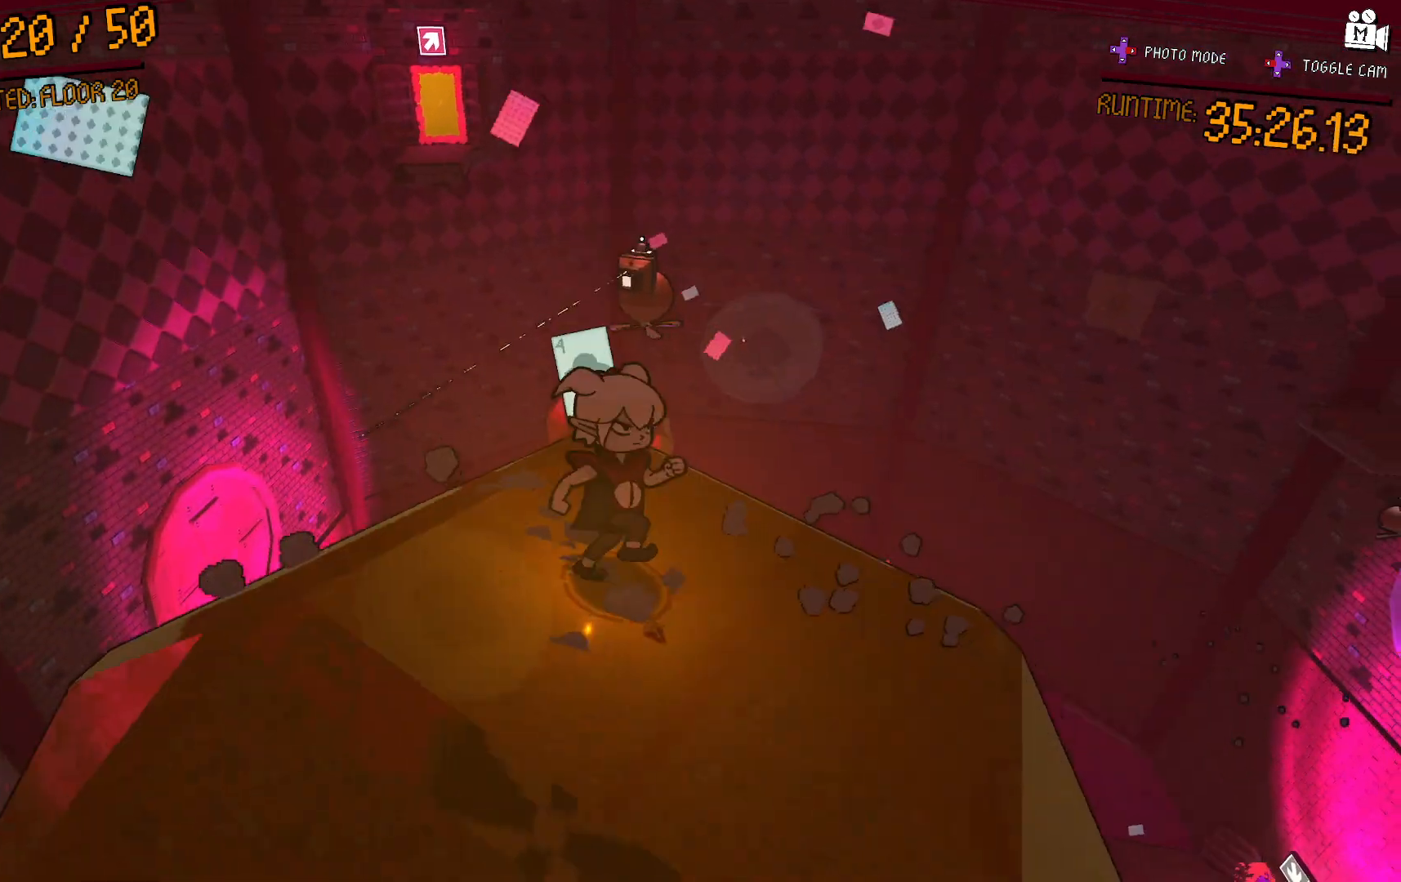
{"dt_ms": 500, "buttons": ["A"], "left_stick": "up-right", "right_stick": "center", "events": [[50, "A", "down"], [167, "left_stick", "left"], [300, "left_stick", "up-left"], [500, "left_stick", "up-right"]]}
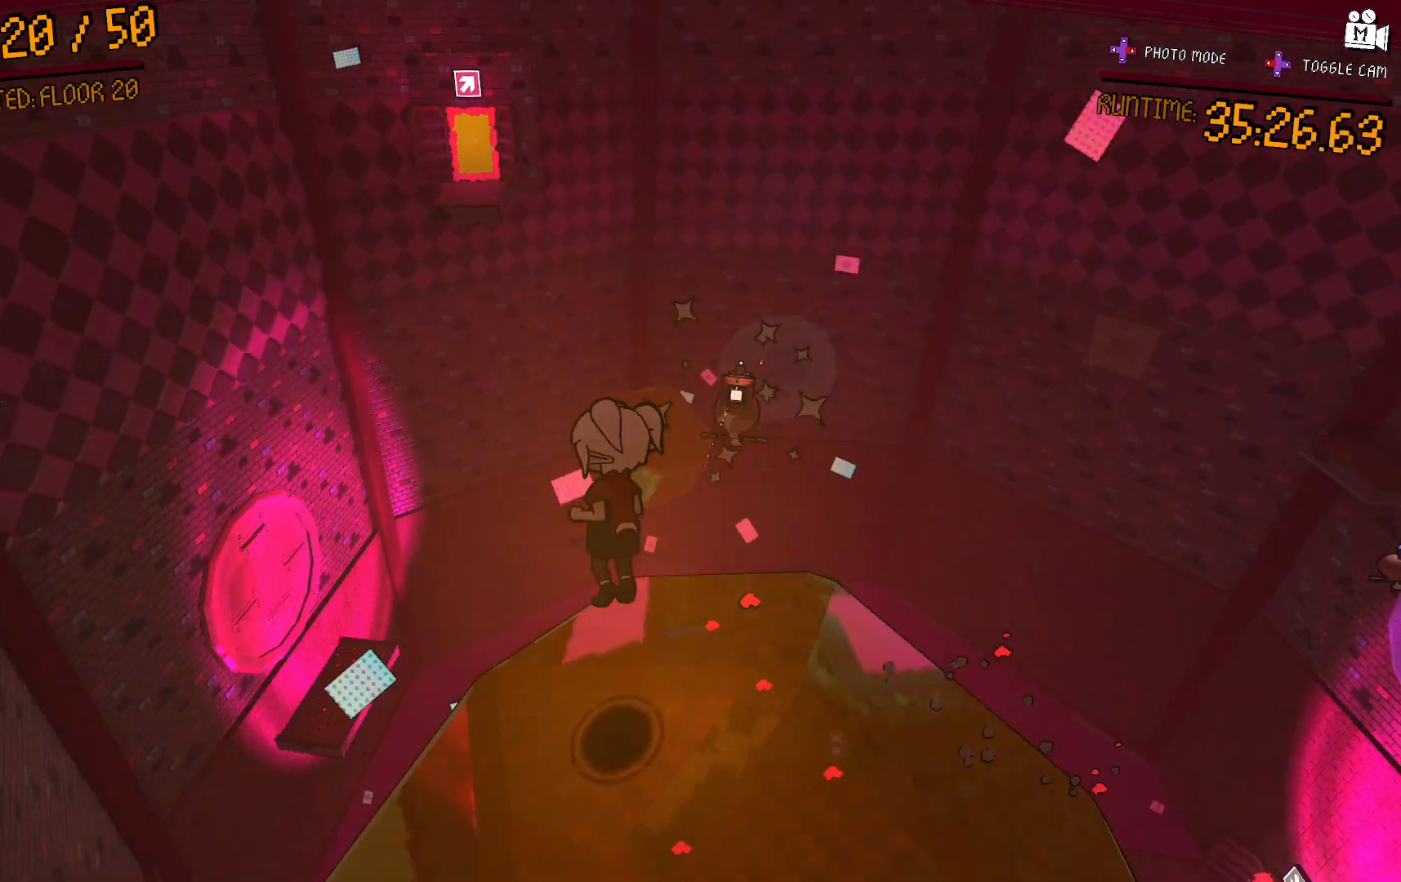
{"dt_ms": 500, "buttons": [], "left_stick": "up-right", "right_stick": "center", "events": [[17, "A", "up"], [217, "left_stick", "down-right"], [467, "left_stick", "up-right"]]}
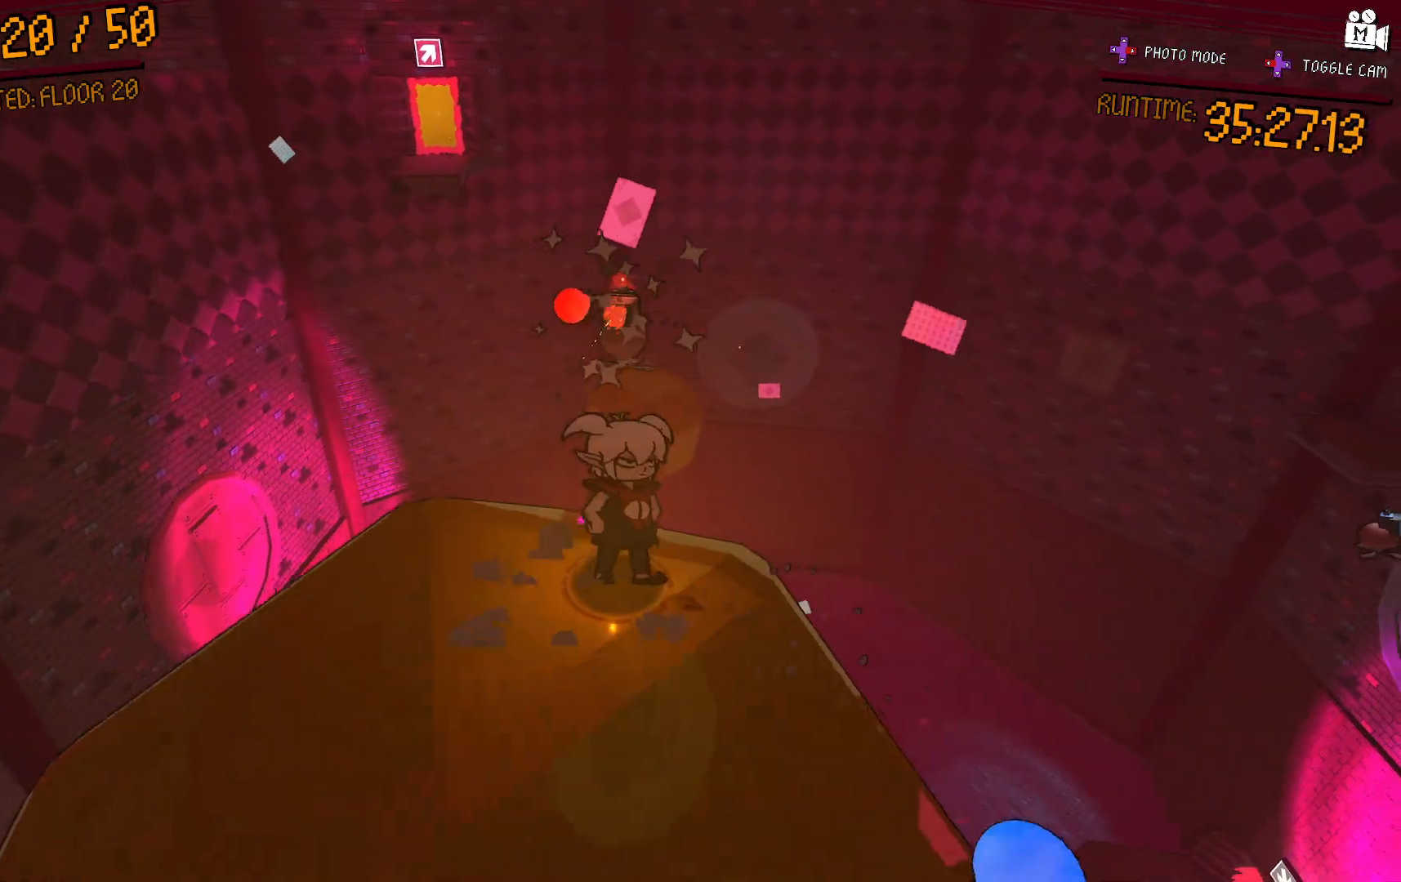
{"dt_ms": 1000, "buttons": [], "left_stick": "up-right", "right_stick": "center"}
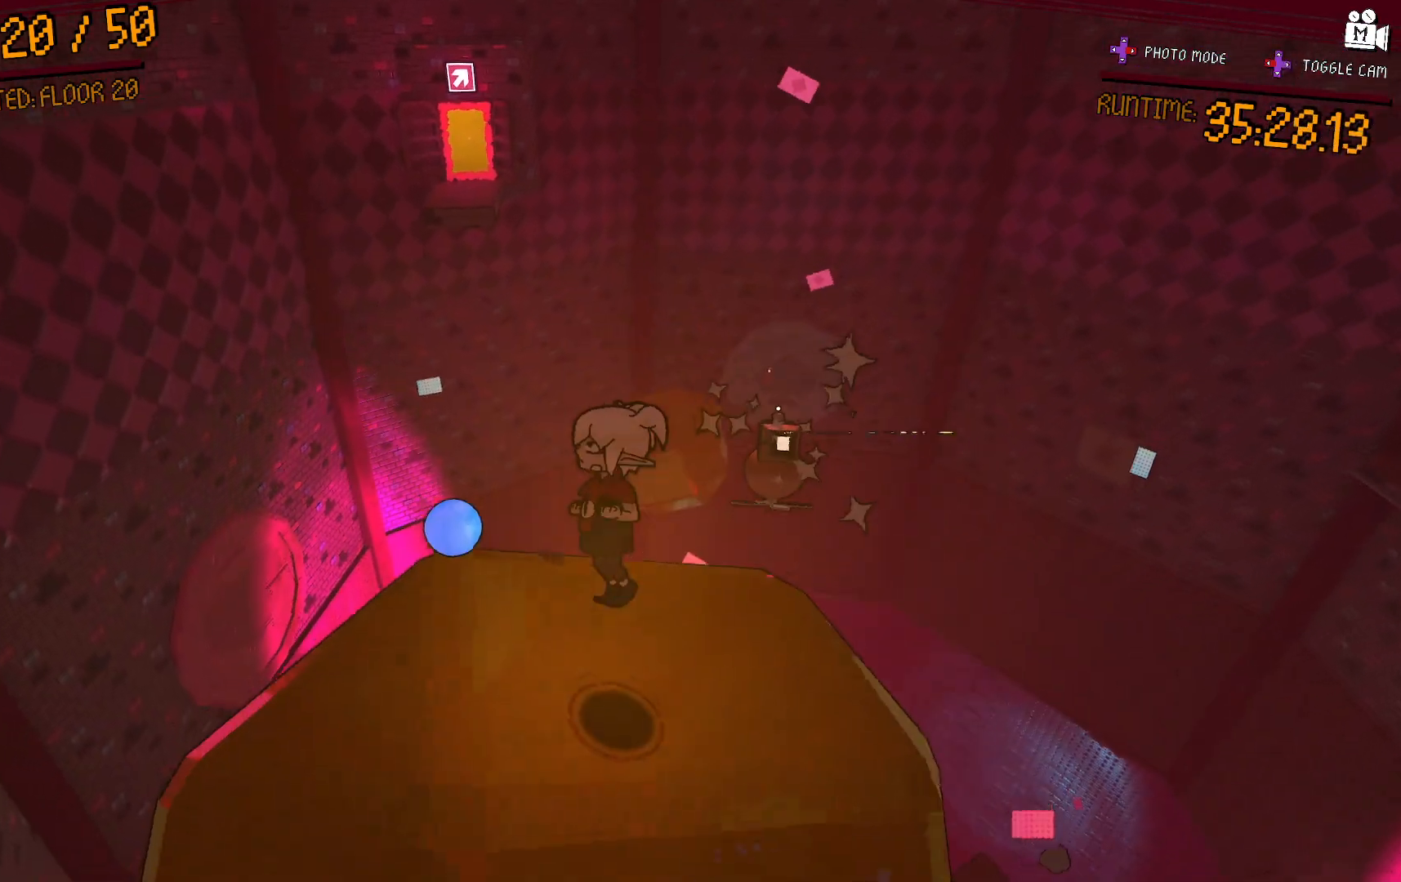
{"dt_ms": 500, "buttons": ["A"], "left_stick": "left", "right_stick": "center", "events": [[100, "left_stick", "down-right"], [150, "left_stick", "left"], [267, "A", "down"]]}
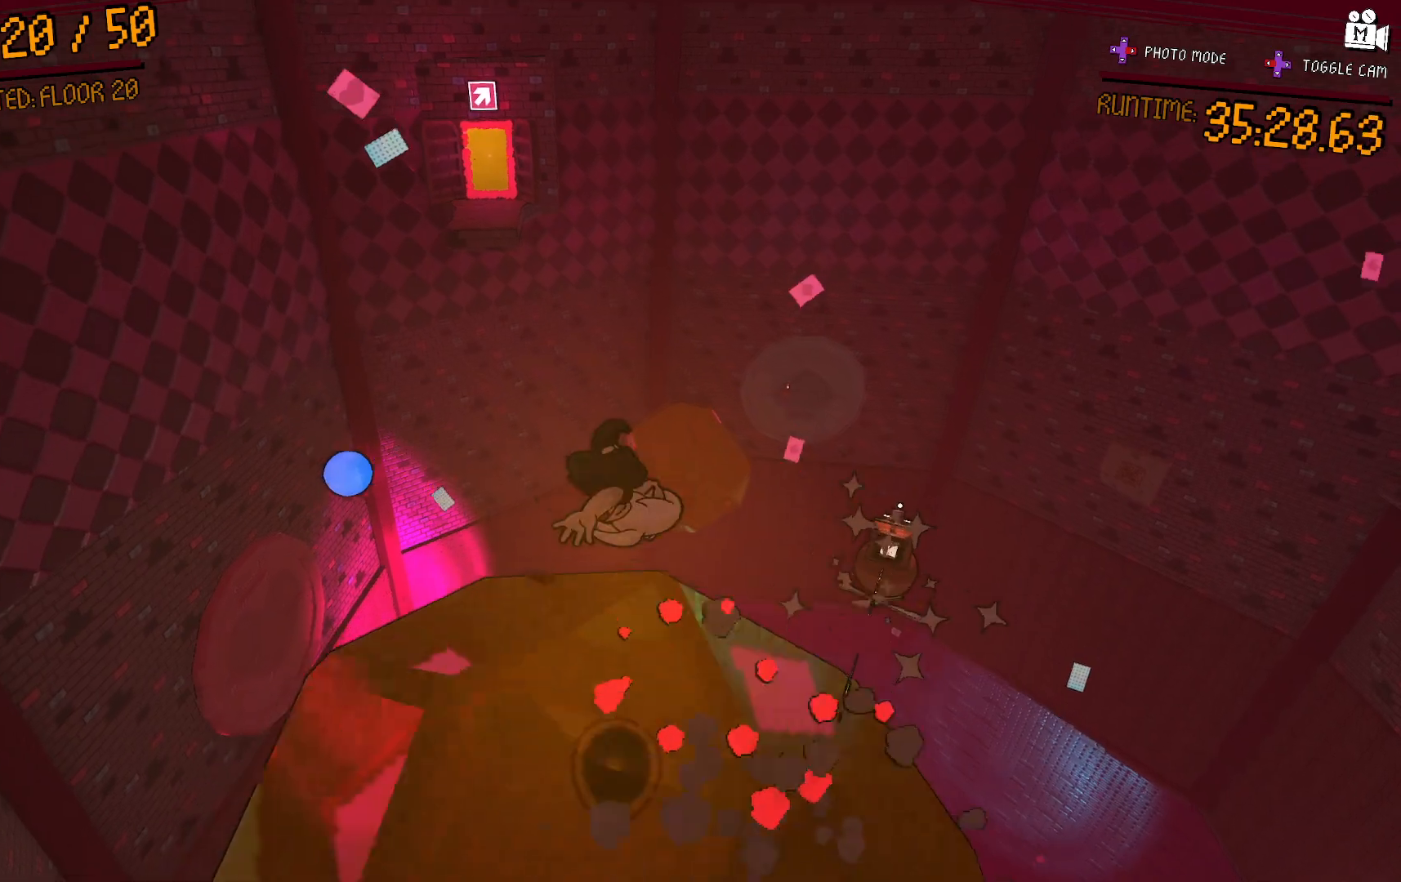
{"dt_ms": 500, "buttons": [], "left_stick": "up", "right_stick": "center", "events": [[67, "A", "up"], [117, "left_stick", "up"], [217, "left_stick", "center"], [350, "left_stick", "left"], [400, "left_stick", "up"]]}
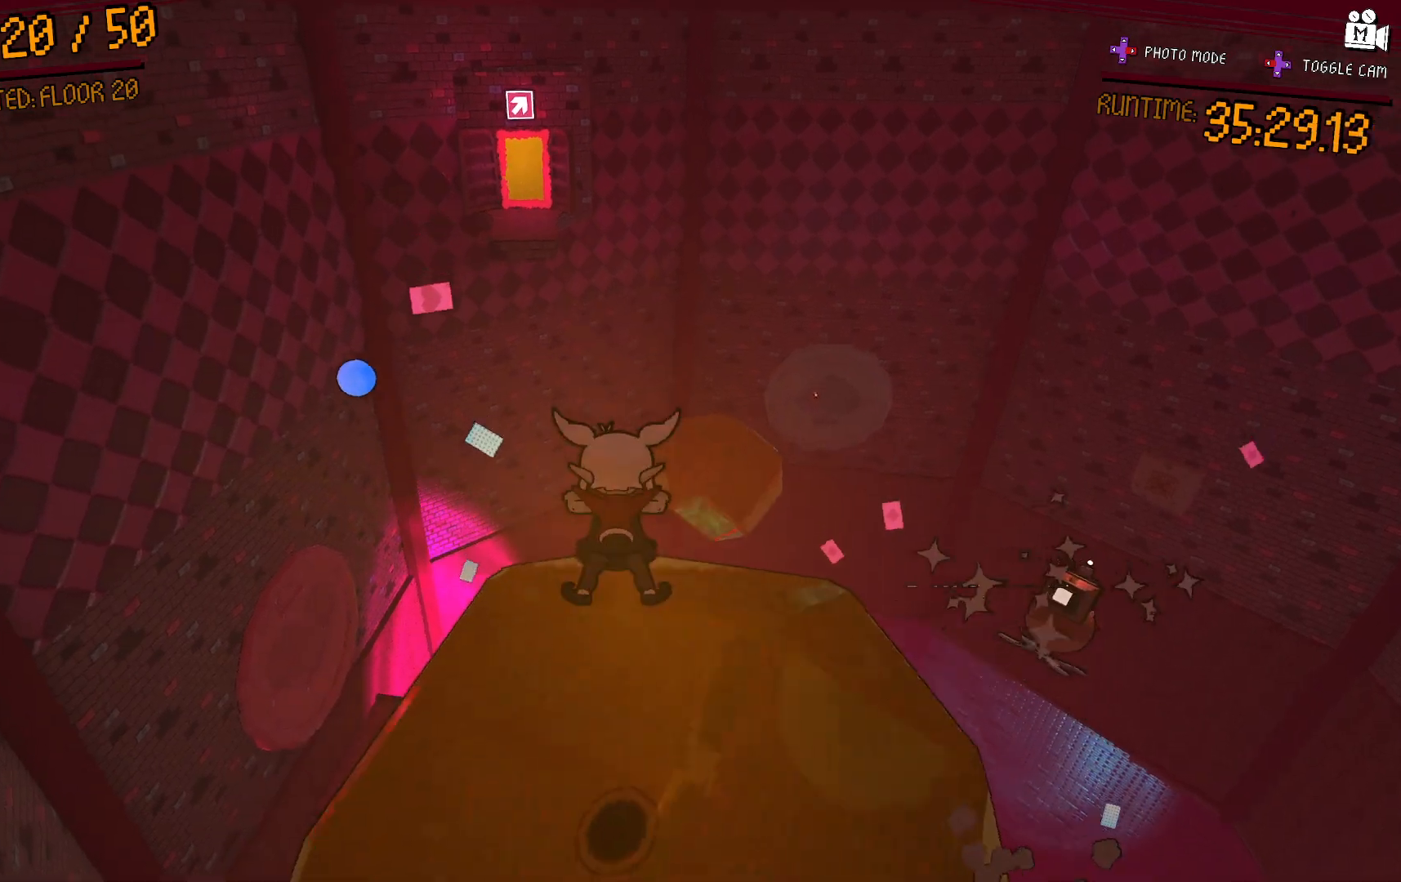
{"dt_ms": 500, "buttons": ["A"], "left_stick": "up-left", "right_stick": "center", "events": [[17, "left_stick", "up-left"], [17, "right_stick", "right"], [200, "right_stick", "center"], [250, "left_stick", "left"], [417, "A", "down"], [433, "left_stick", "up-left"]]}
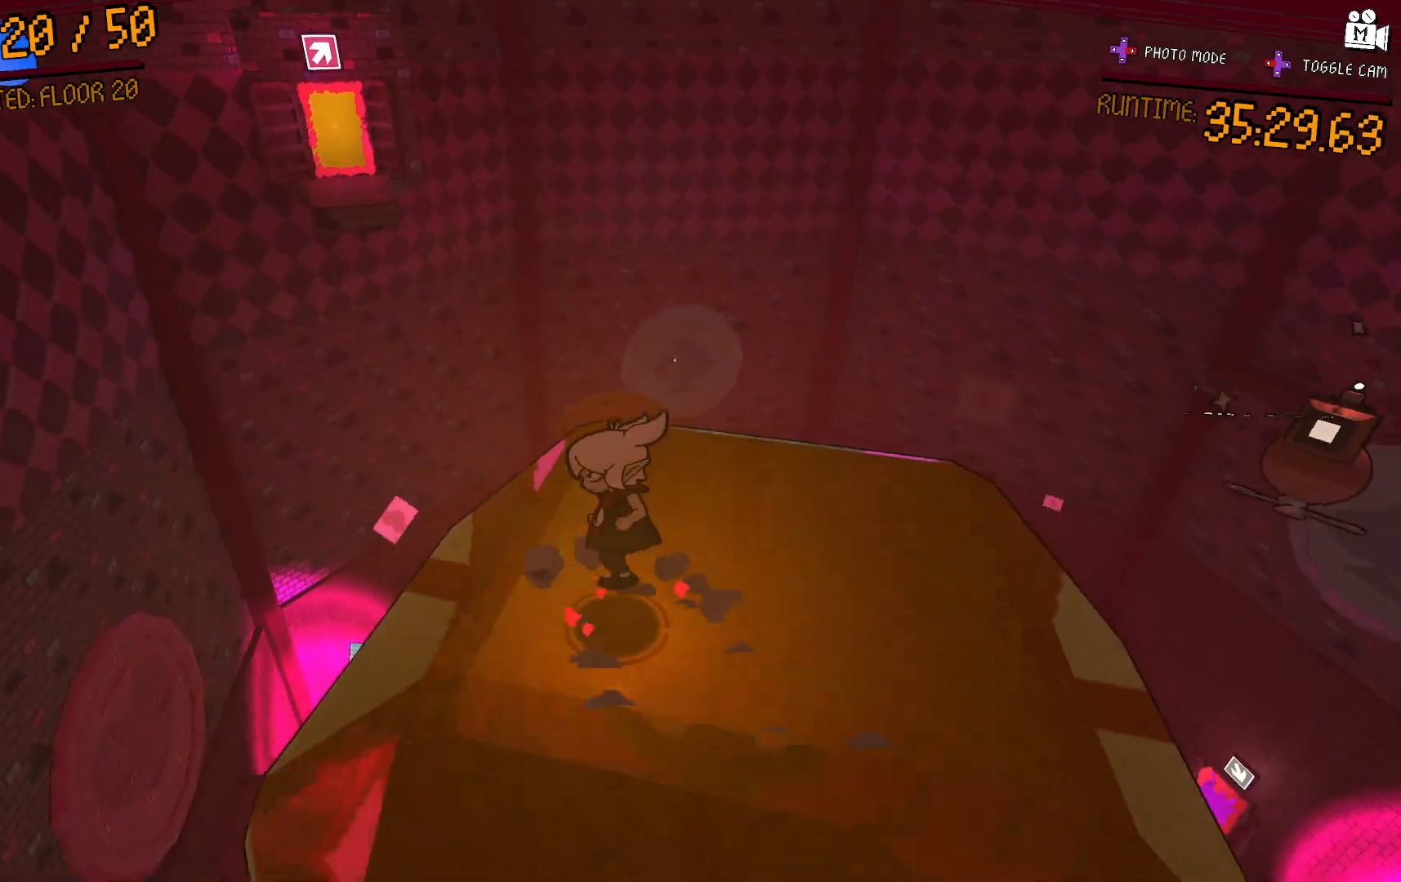
{"dt_ms": 500, "buttons": [], "left_stick": "up", "right_stick": "left", "events": [[50, "left_stick", "up"], [217, "A", "up"], [217, "left_stick", "right"], [300, "left_stick", "center"], [350, "left_stick", "left"], [467, "right_stick", "left"], [500, "left_stick", "up"]]}
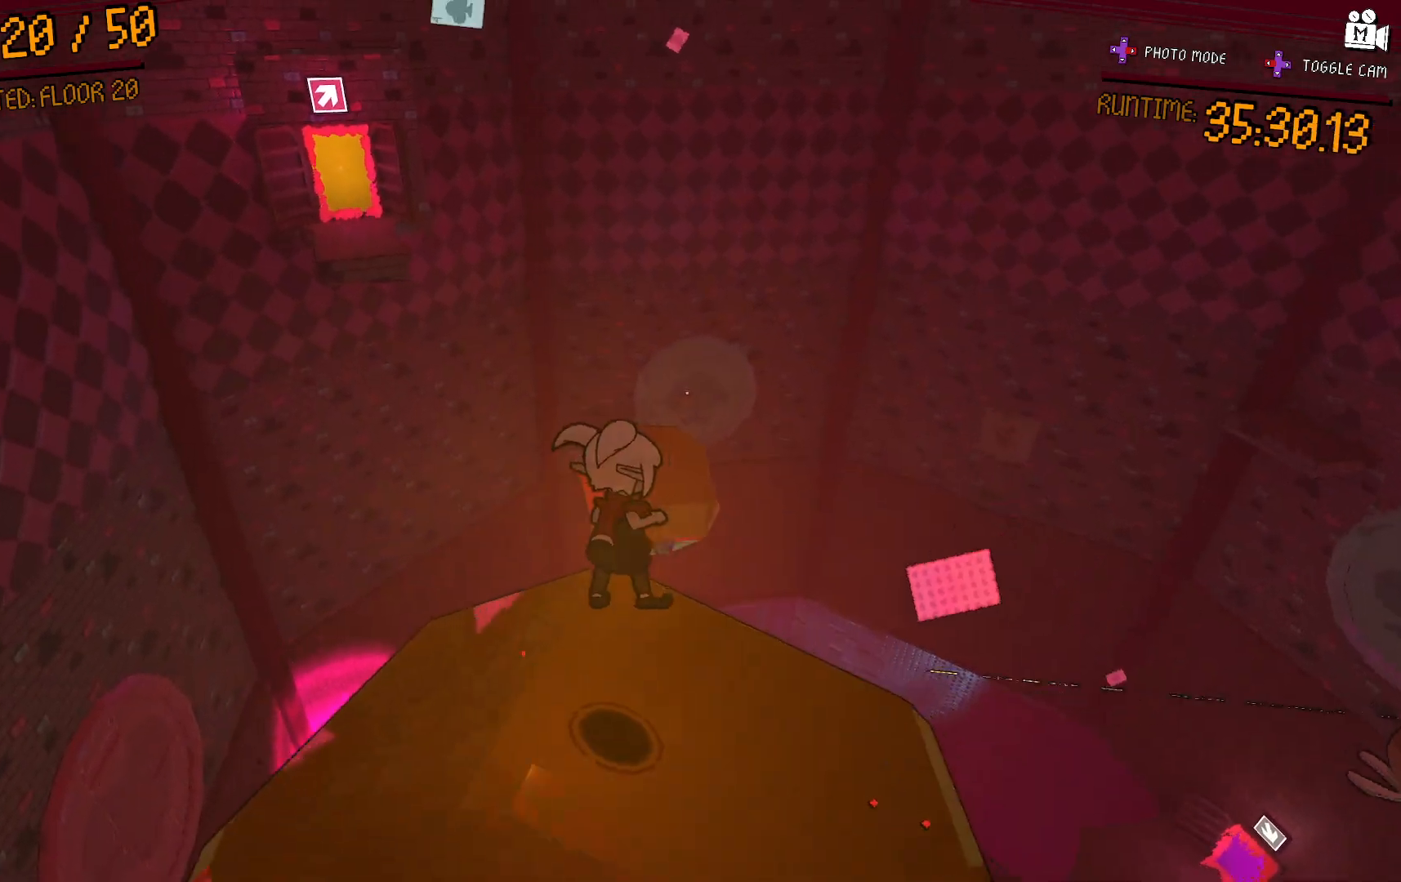
{"dt_ms": 500, "buttons": ["A"], "left_stick": "left", "right_stick": "center", "events": [[100, "left_stick", "up-left"], [217, "left_stick", "left"], [217, "right_stick", "center"], [400, "A", "down"]]}
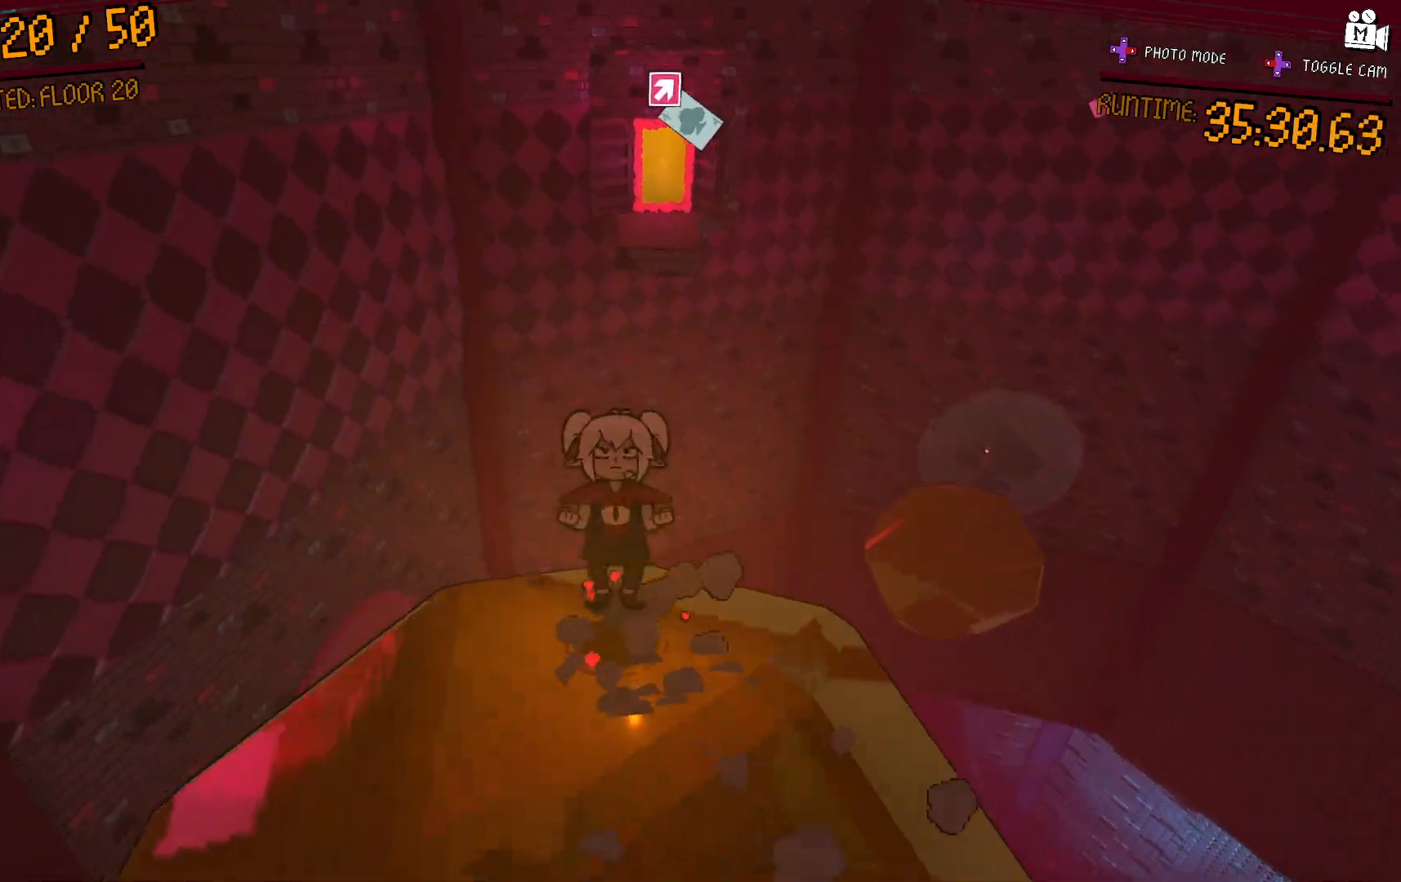
{"dt_ms": 500, "buttons": [], "left_stick": "up-right", "right_stick": "center", "events": [[67, "left_stick", "down-left"], [250, "A", "up"], [283, "left_stick", "up-left"], [350, "left_stick", "up-right"]]}
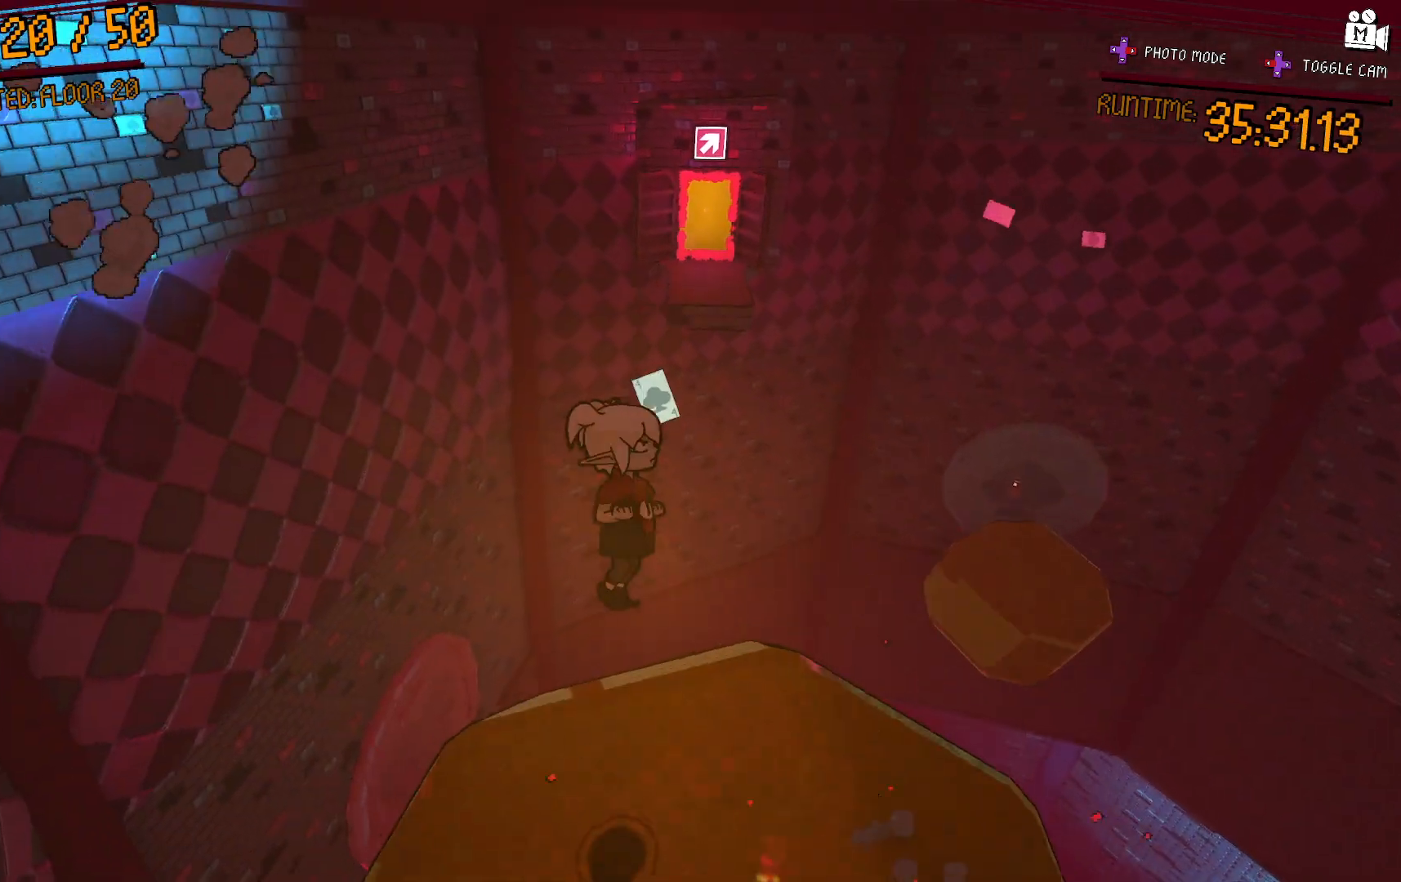
{"dt_ms": 500, "buttons": [], "left_stick": "up", "right_stick": "center"}
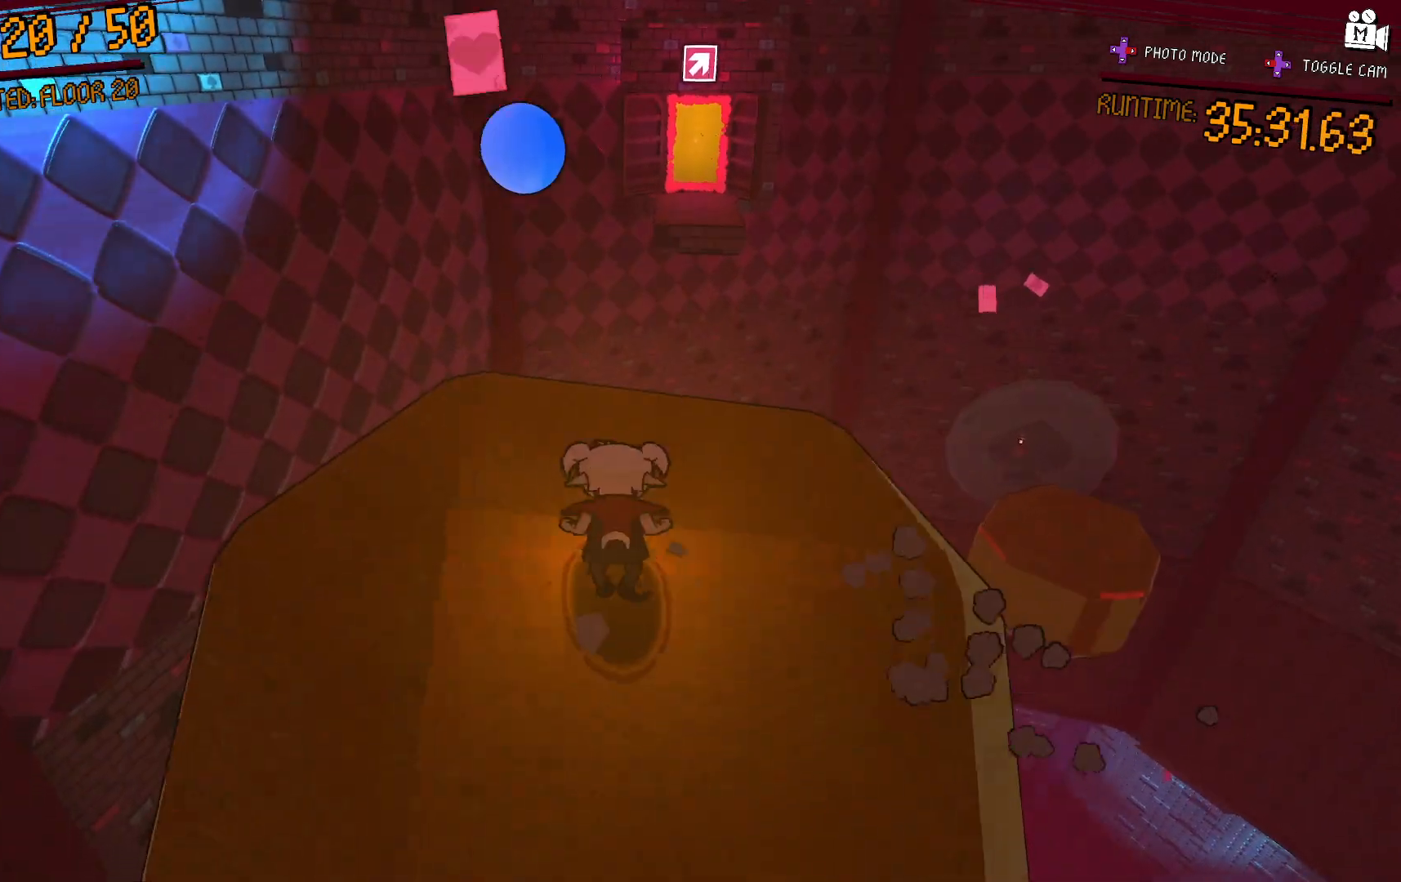
{"dt_ms": 500, "buttons": [], "left_stick": "up-left", "right_stick": "center", "events": [[300, "left_stick", "center"], [450, "left_stick", "up-left"]]}
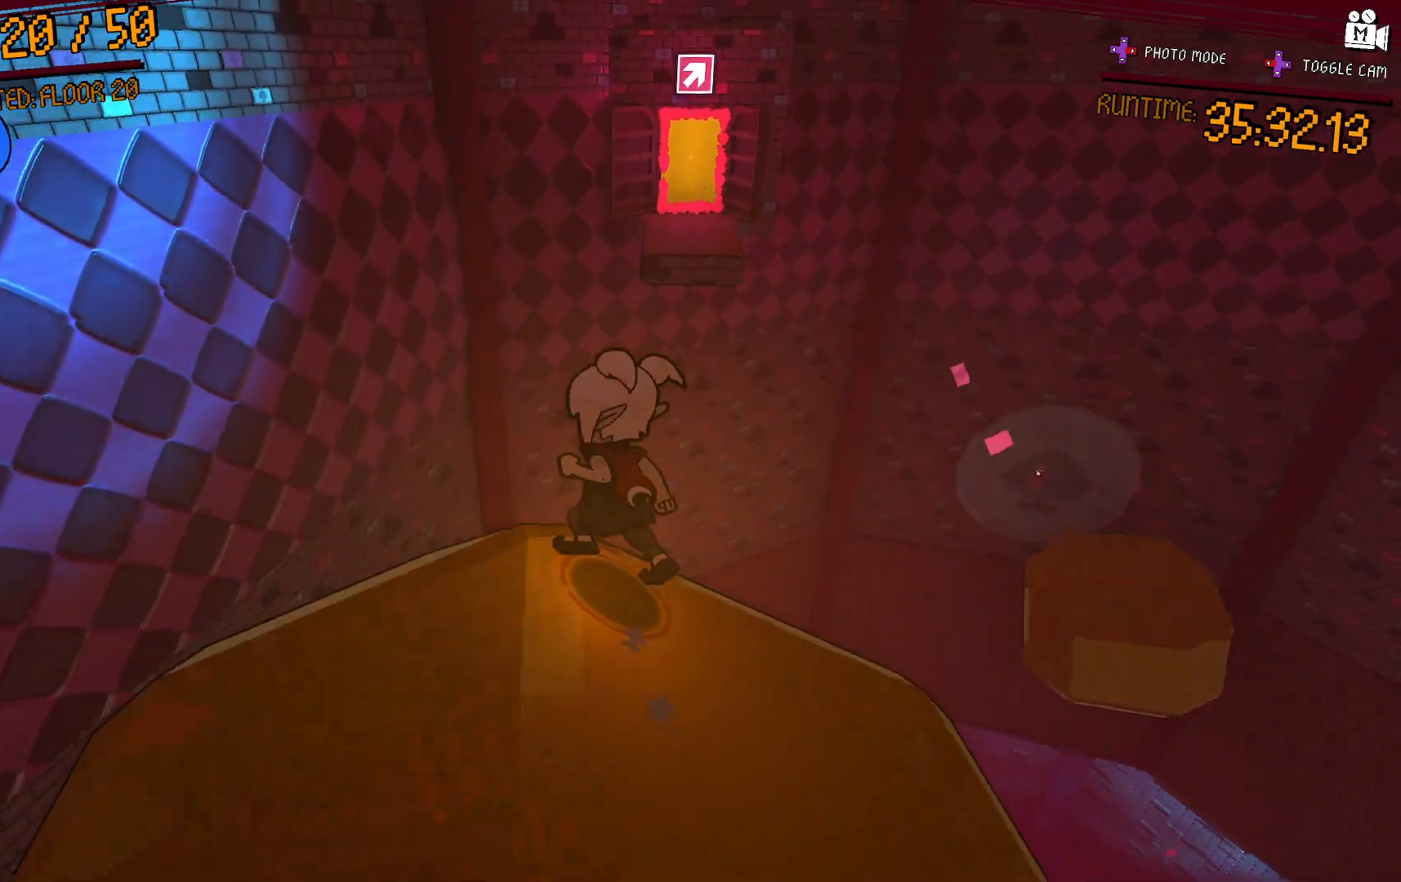
{"dt_ms": 500, "buttons": ["A"], "left_stick": "up-right", "right_stick": "center", "events": [[50, "A", "down"], [50, "left_stick", "up-right"]]}
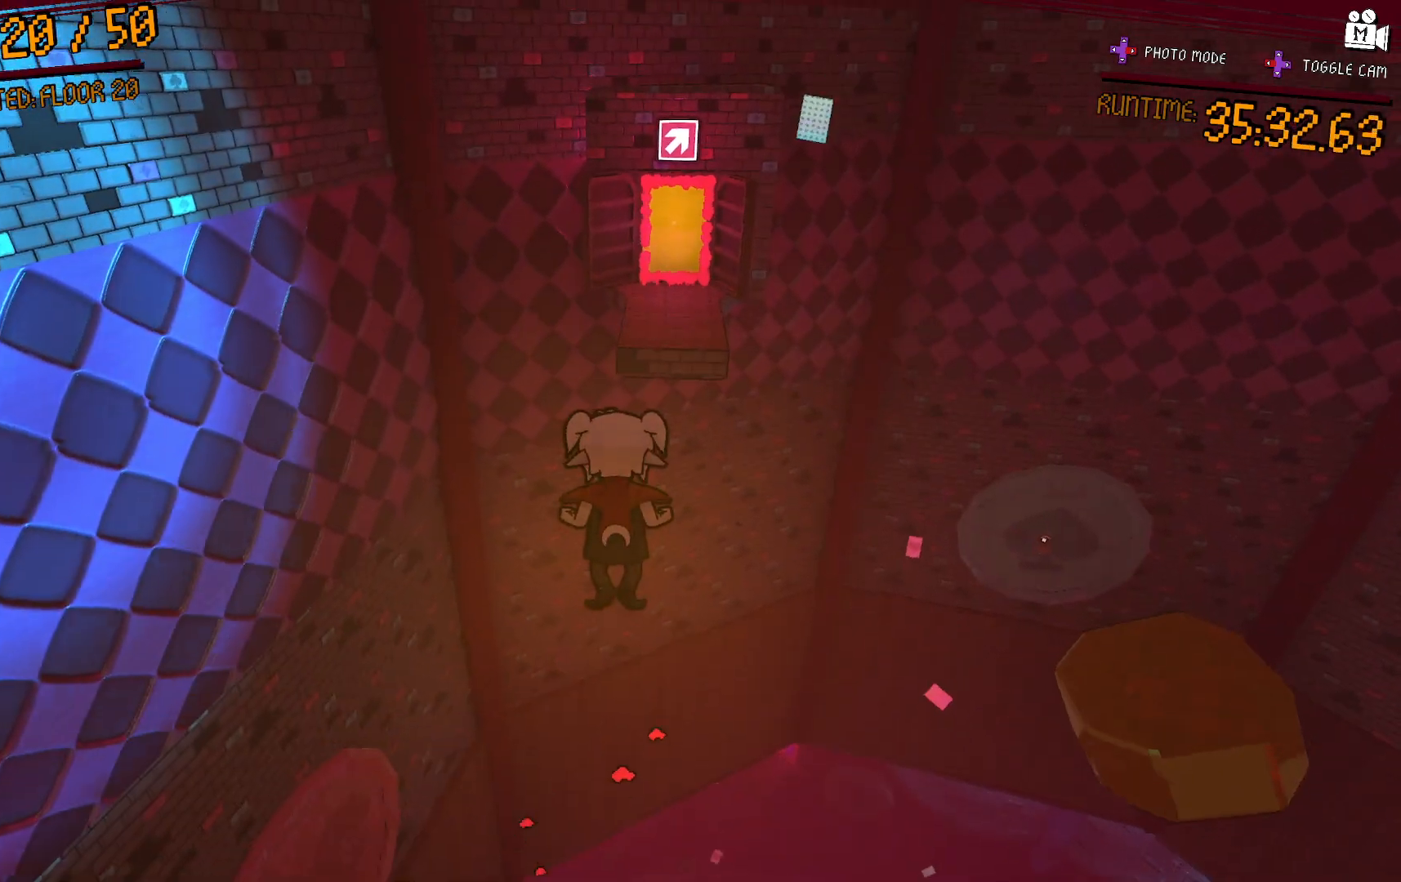
{"dt_ms": 500, "buttons": [], "left_stick": "up-right", "right_stick": "center", "events": [[267, "A", "up"]]}
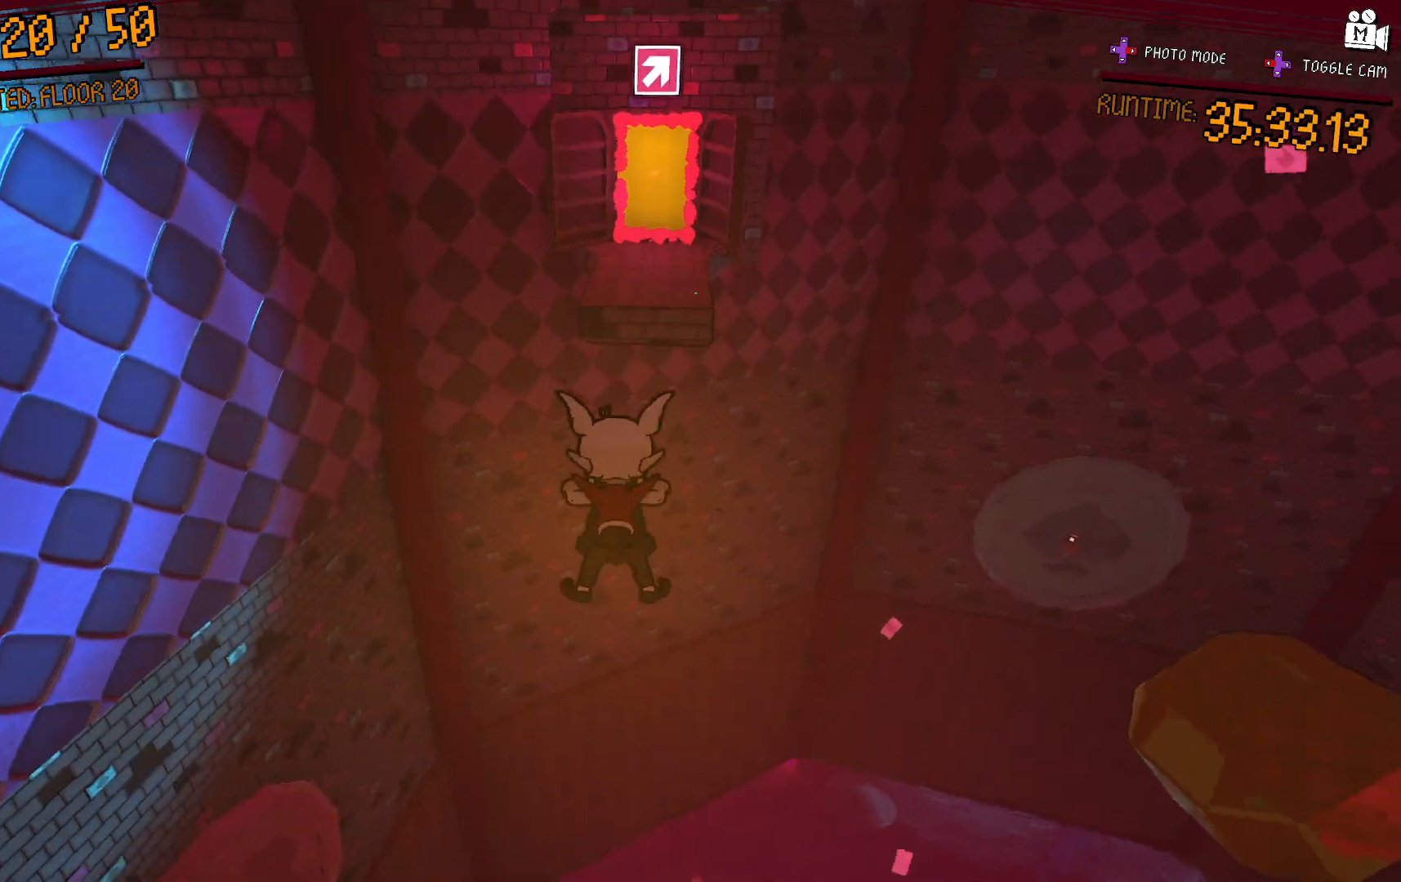
{"dt_ms": 500, "buttons": ["A"], "left_stick": "up-right", "right_stick": "center", "events": [[50, "A", "down"]]}
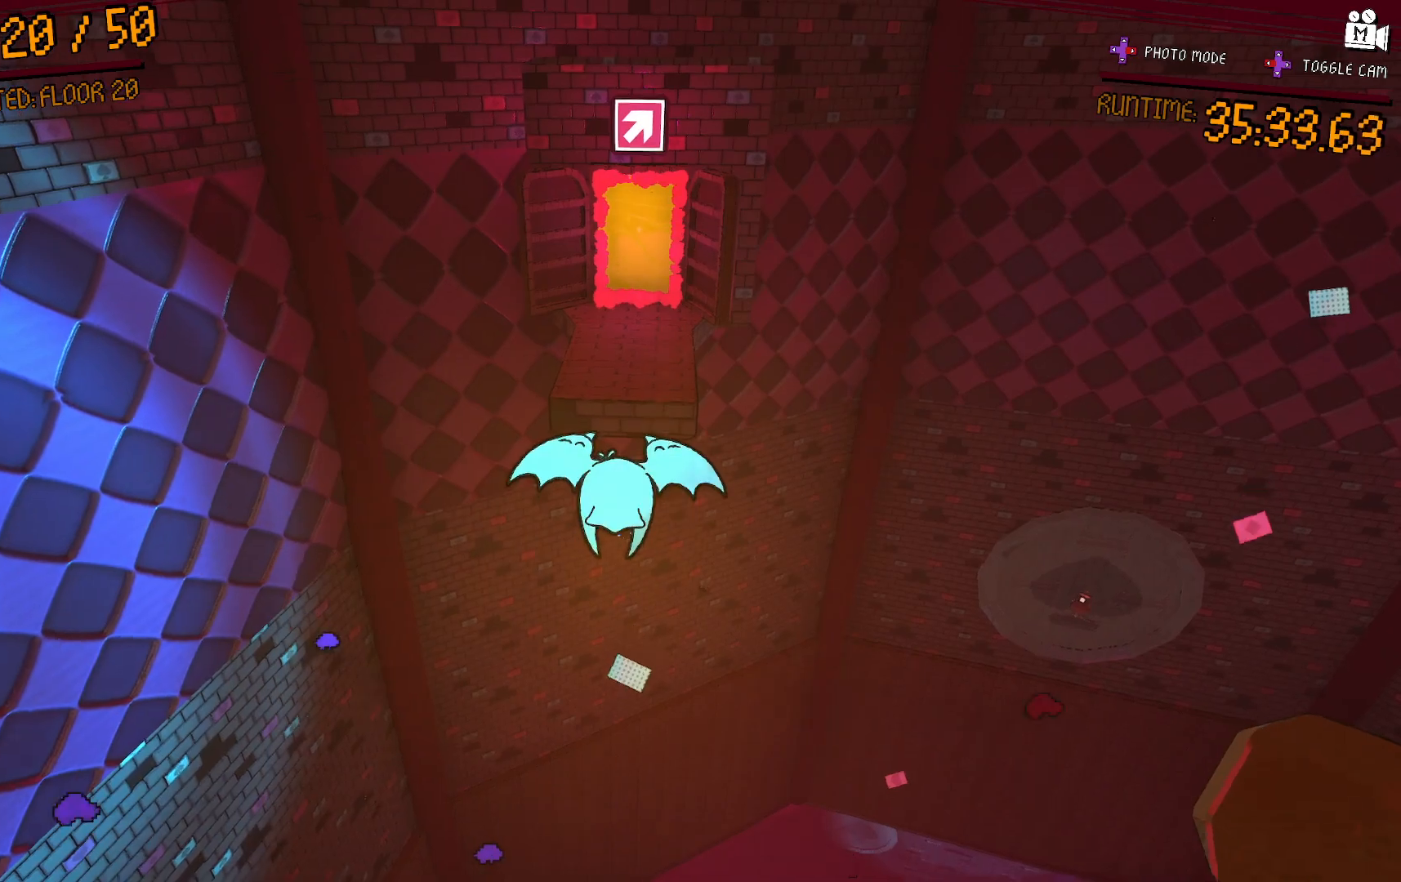
{"dt_ms": 500, "buttons": ["A"], "left_stick": "up-right", "right_stick": "center", "events": [[100, "A", "up"], [333, "A", "down"]]}
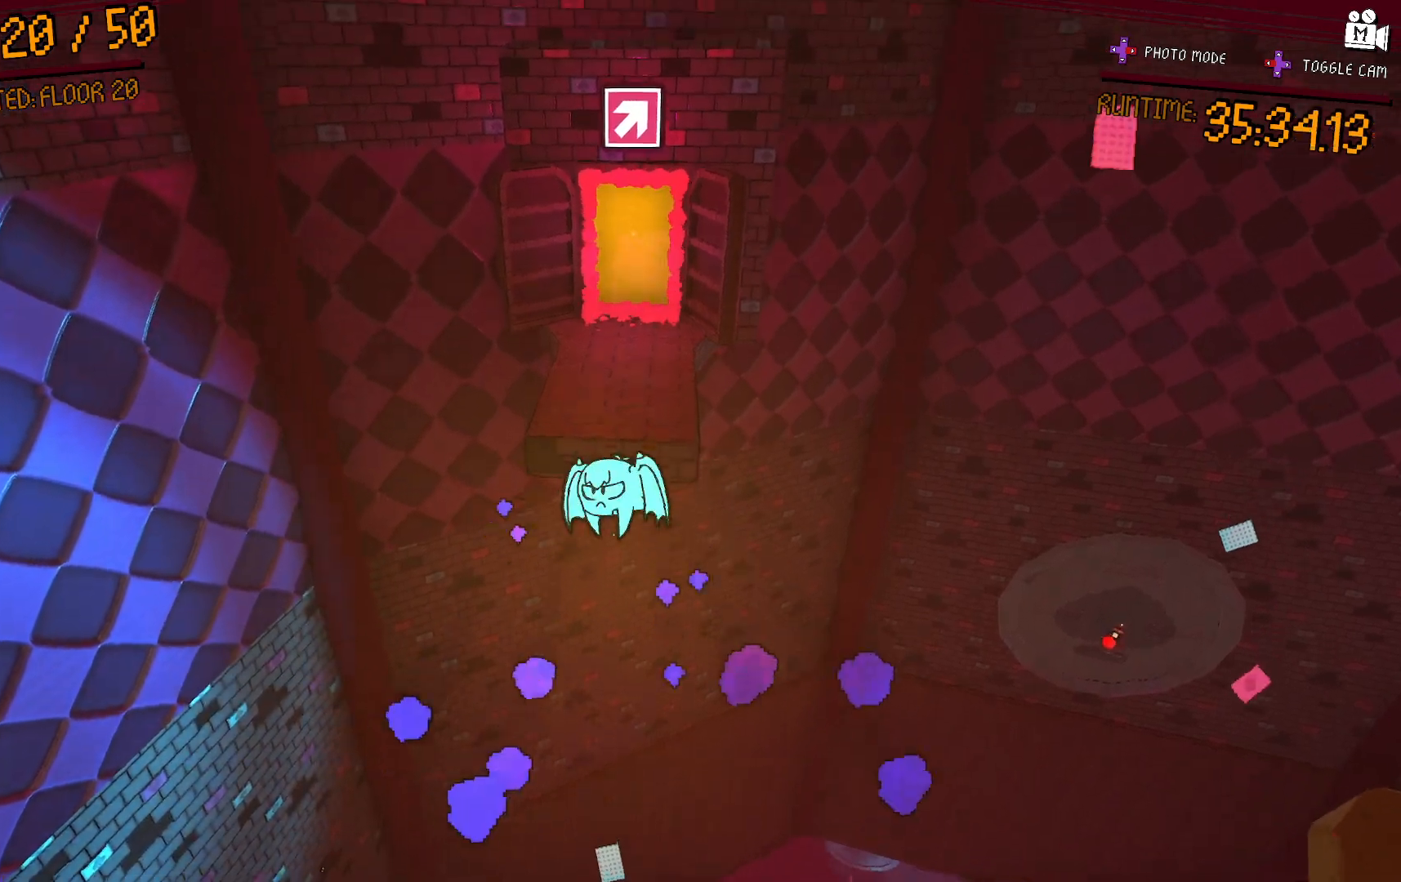
{"dt_ms": 500, "buttons": ["L2"], "left_stick": "up-right", "right_stick": "center", "events": [[500, "A", "up"], [500, "L2", "down"]]}
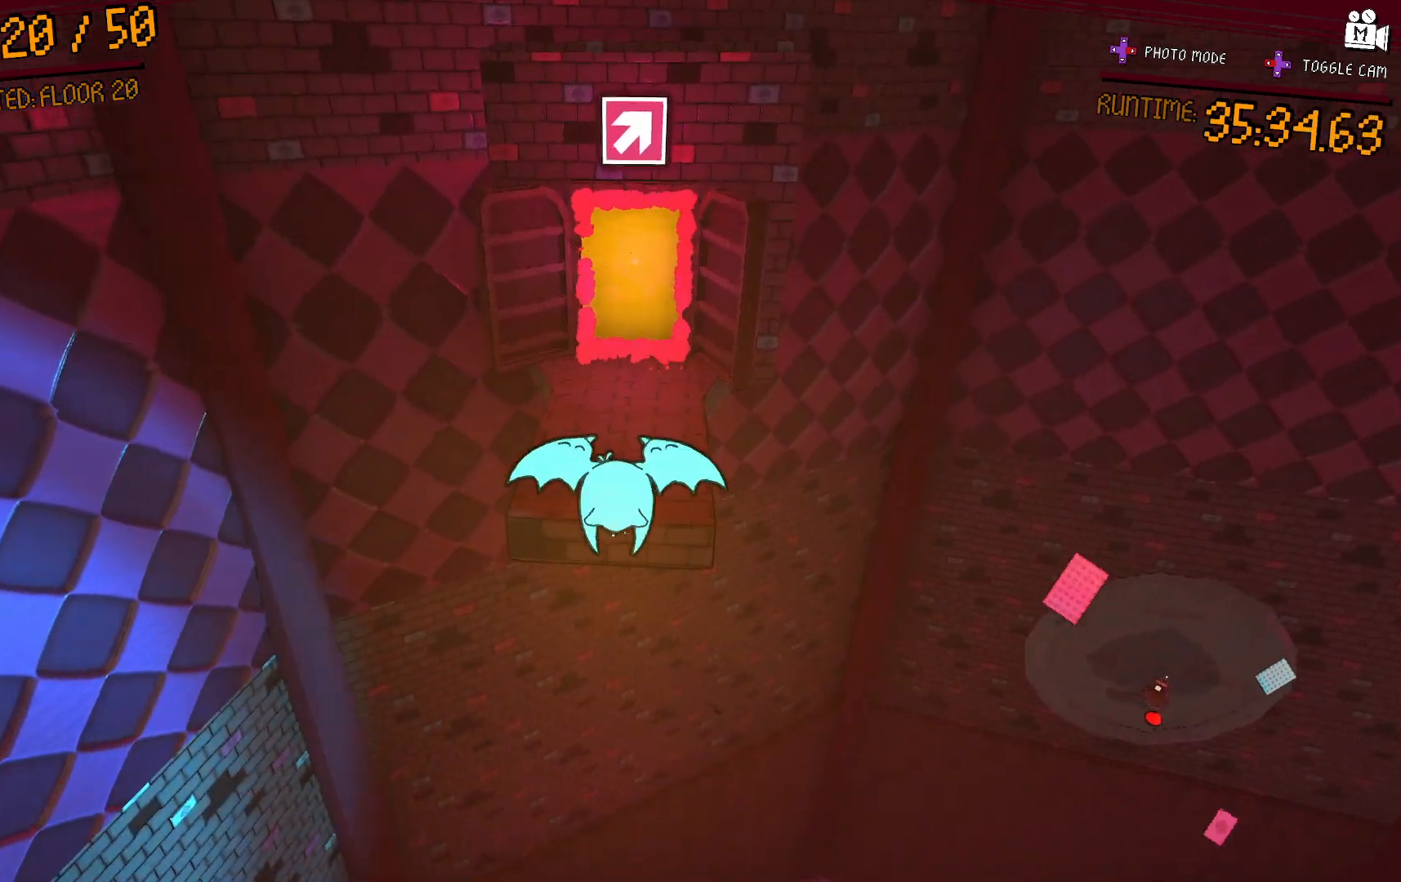
{"dt_ms": 500, "buttons": [], "left_stick": "up-right", "right_stick": "center", "events": [[450, "L2", "up"]]}
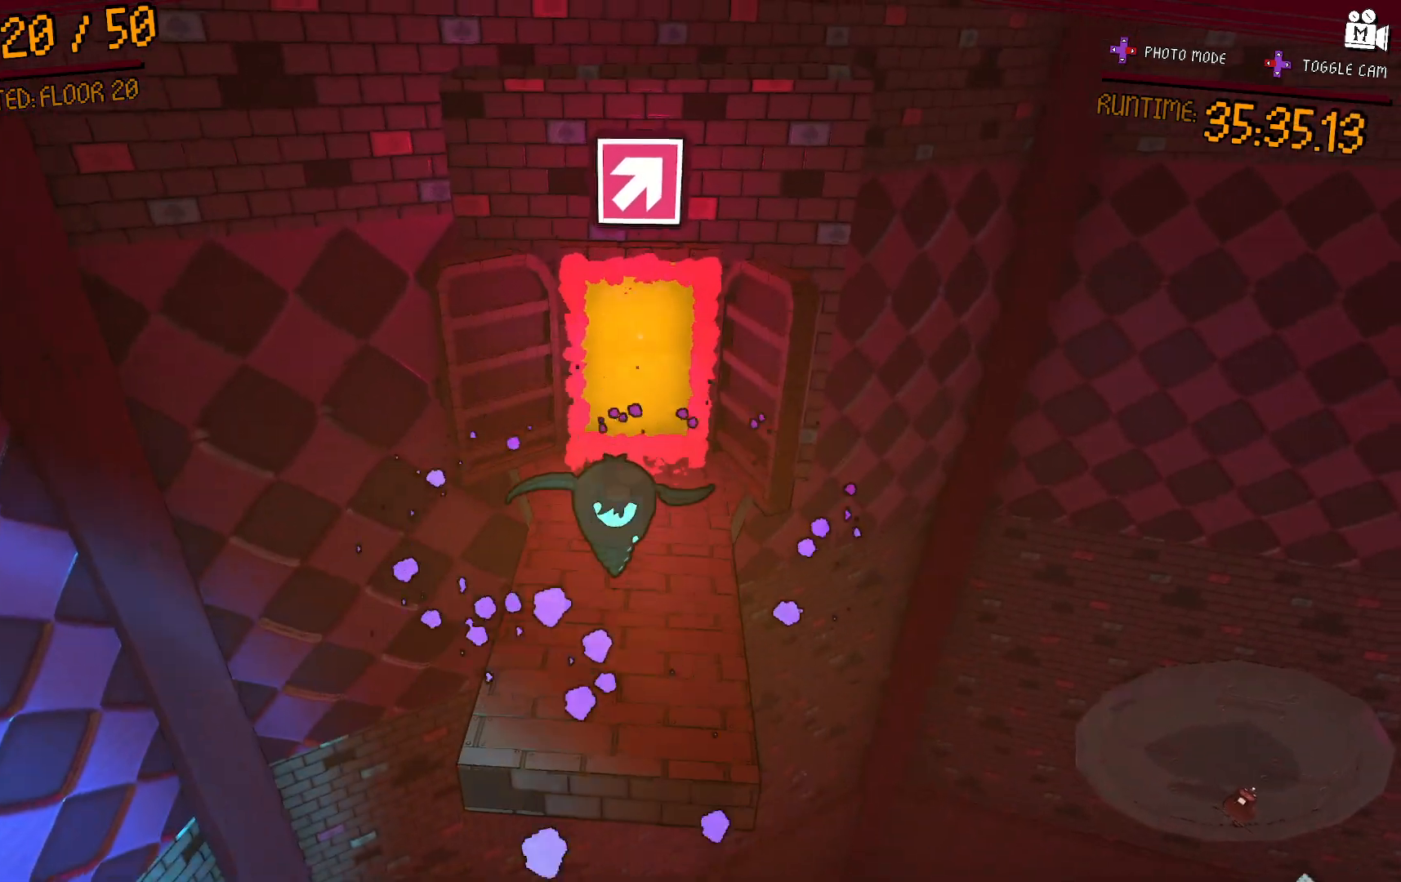
{"dt_ms": 500, "buttons": [], "left_stick": "up-right", "right_stick": "center", "events": []}